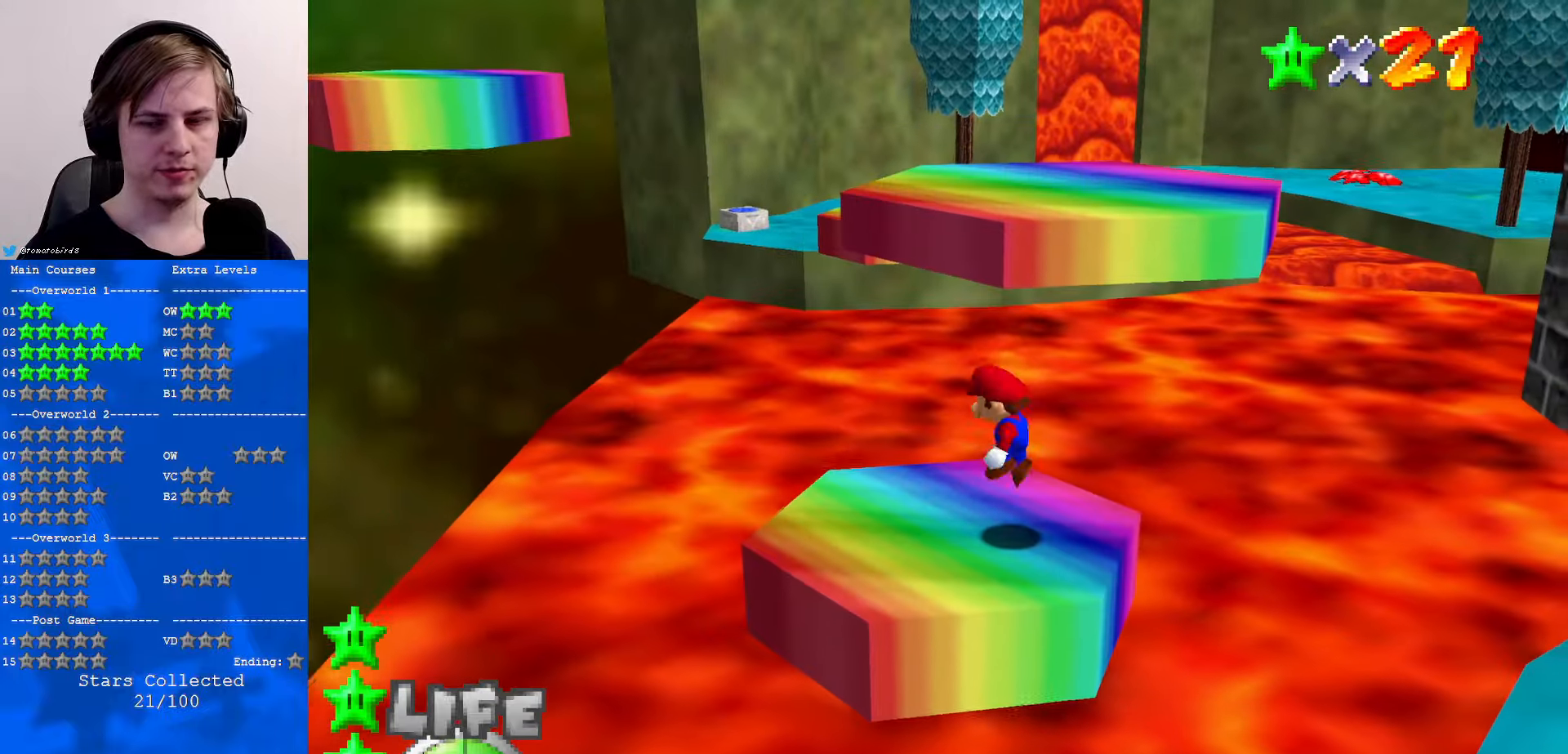
Gameplay with a controller (Nintendo layout); each line is a JSON object with the inputs held at the frame after it. "events" lists button and stick changes between this image and that frame as [ms after this image, input, new state], when the widget could be followed in between. Not read: L1 L3 R3.
{"buttons": [], "left_stick": "up-left", "events": [[67, "left_stick", "down"], [367, "left_stick", "left"], [500, "left_stick", "up-left"]]}
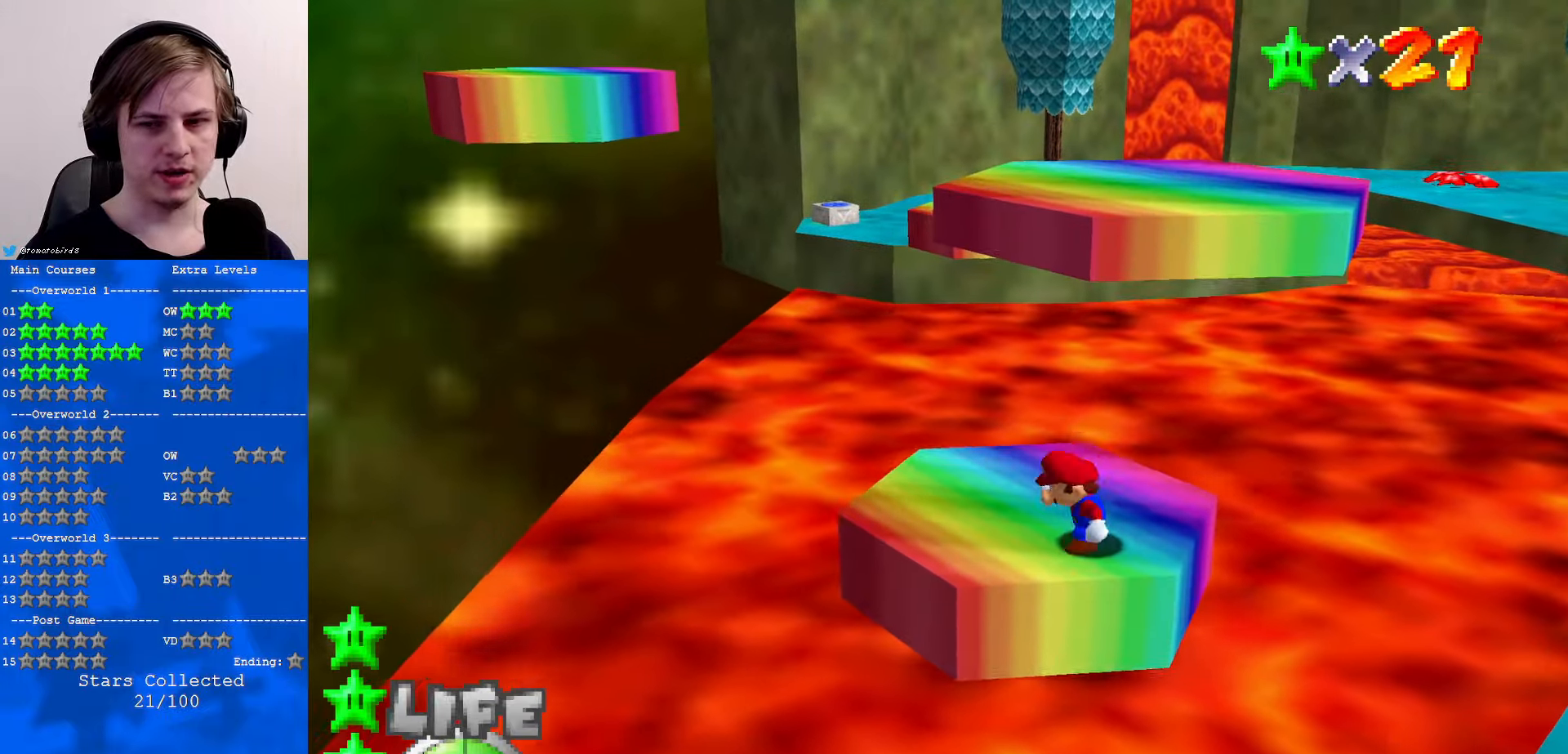
{"buttons": ["Z"], "left_stick": "up", "events": [[167, "left_stick", "up"], [500, "Z", "down"]]}
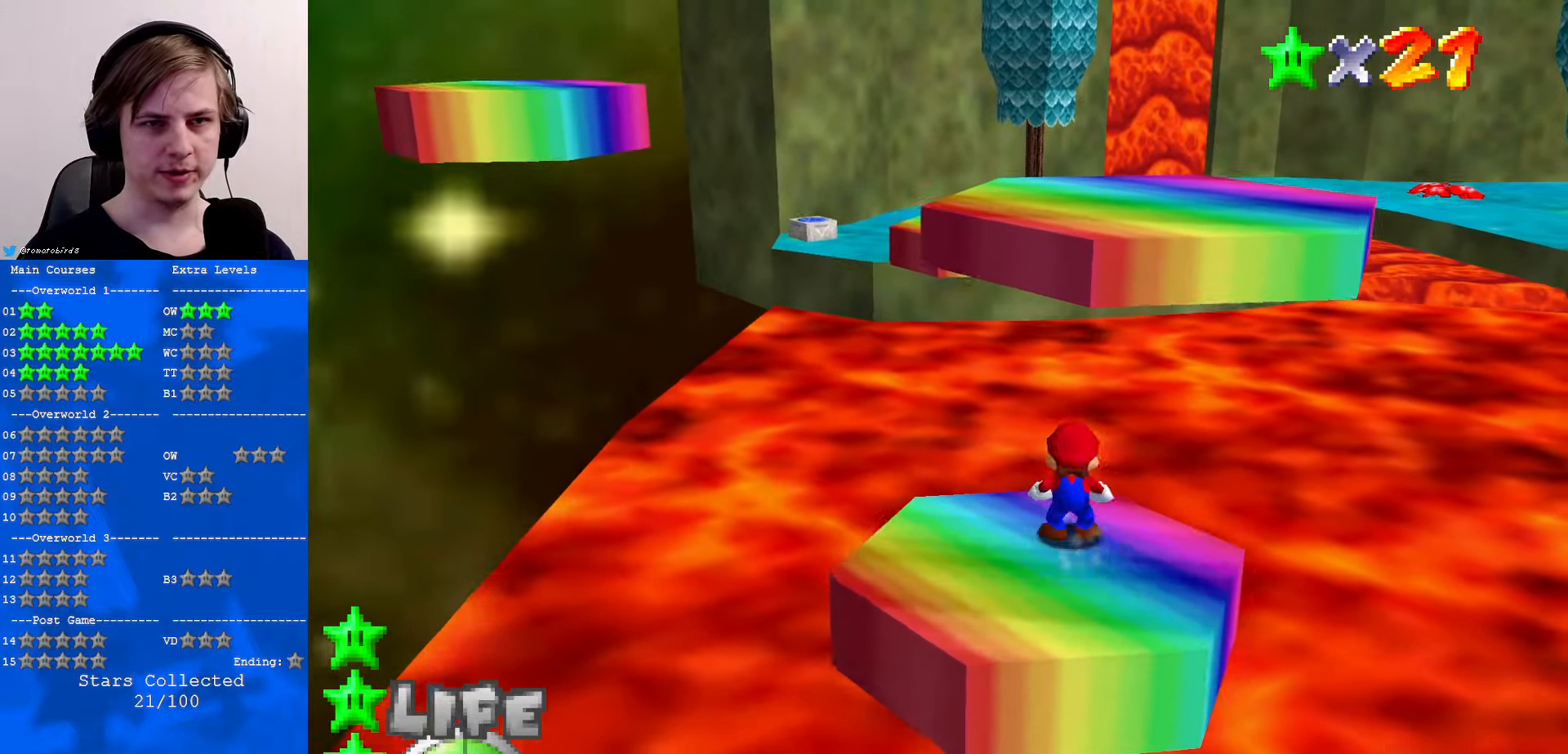
{"buttons": ["Z"], "left_stick": "up", "events": [[34, "A", "down"], [400, "A", "up"]]}
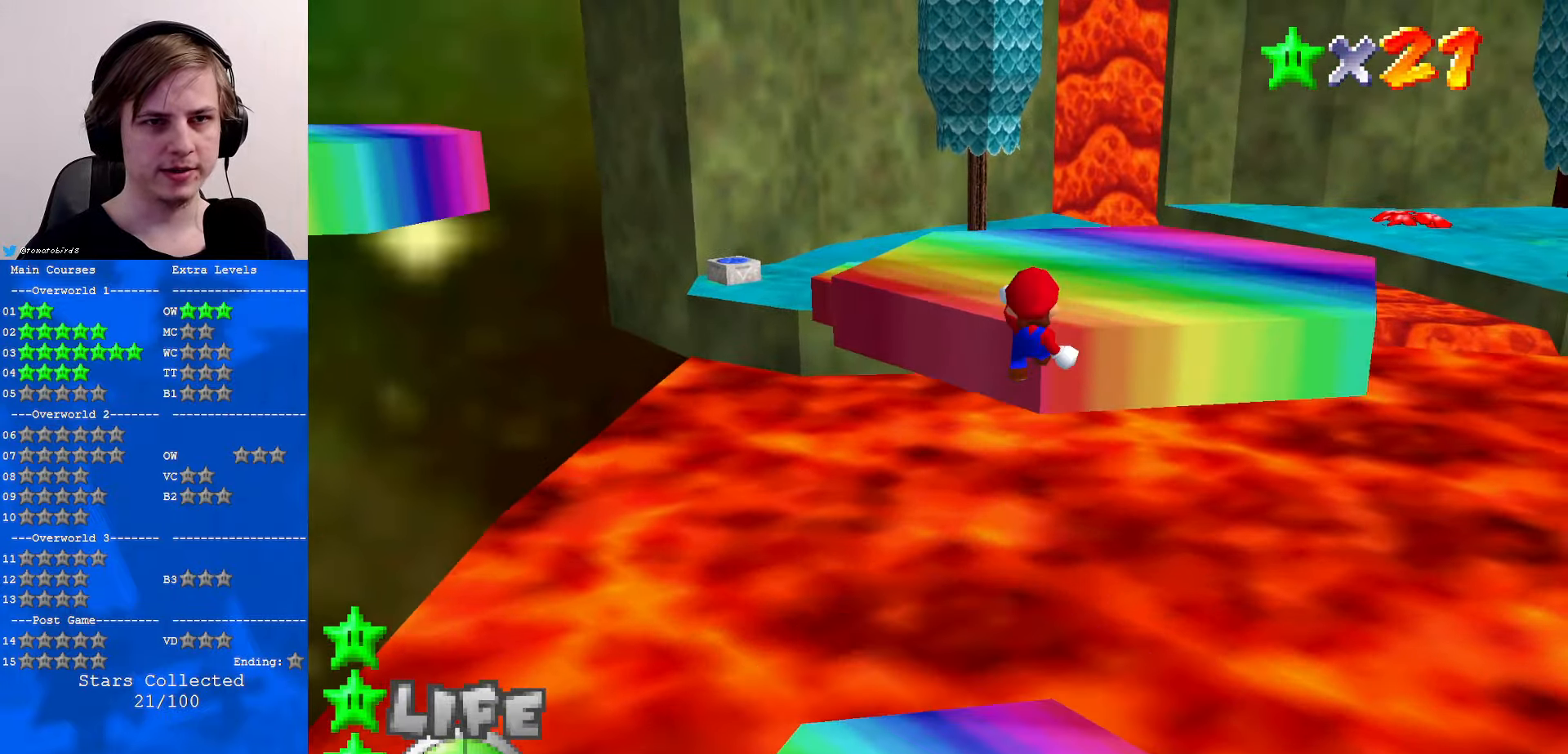
{"buttons": [], "left_stick": "up", "events": [[34, "Z", "up"], [34, "left_stick", "up-right"], [67, "C_RIGHT", "down"], [200, "C_RIGHT", "up"], [234, "C_RIGHT", "down"], [400, "C_RIGHT", "up"], [434, "left_stick", "up"]]}
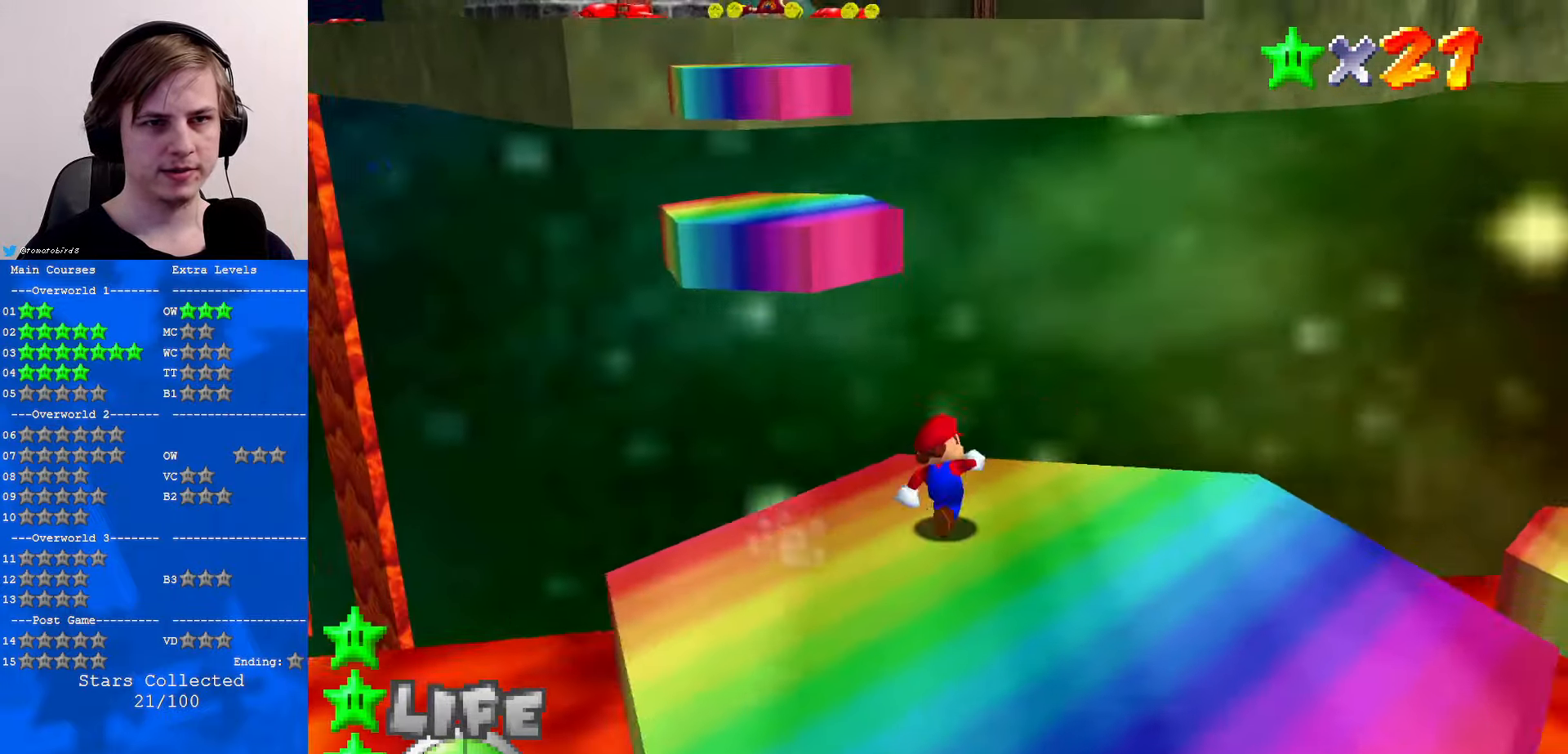
{"buttons": ["A"], "left_stick": "up", "events": [[234, "A", "down"]]}
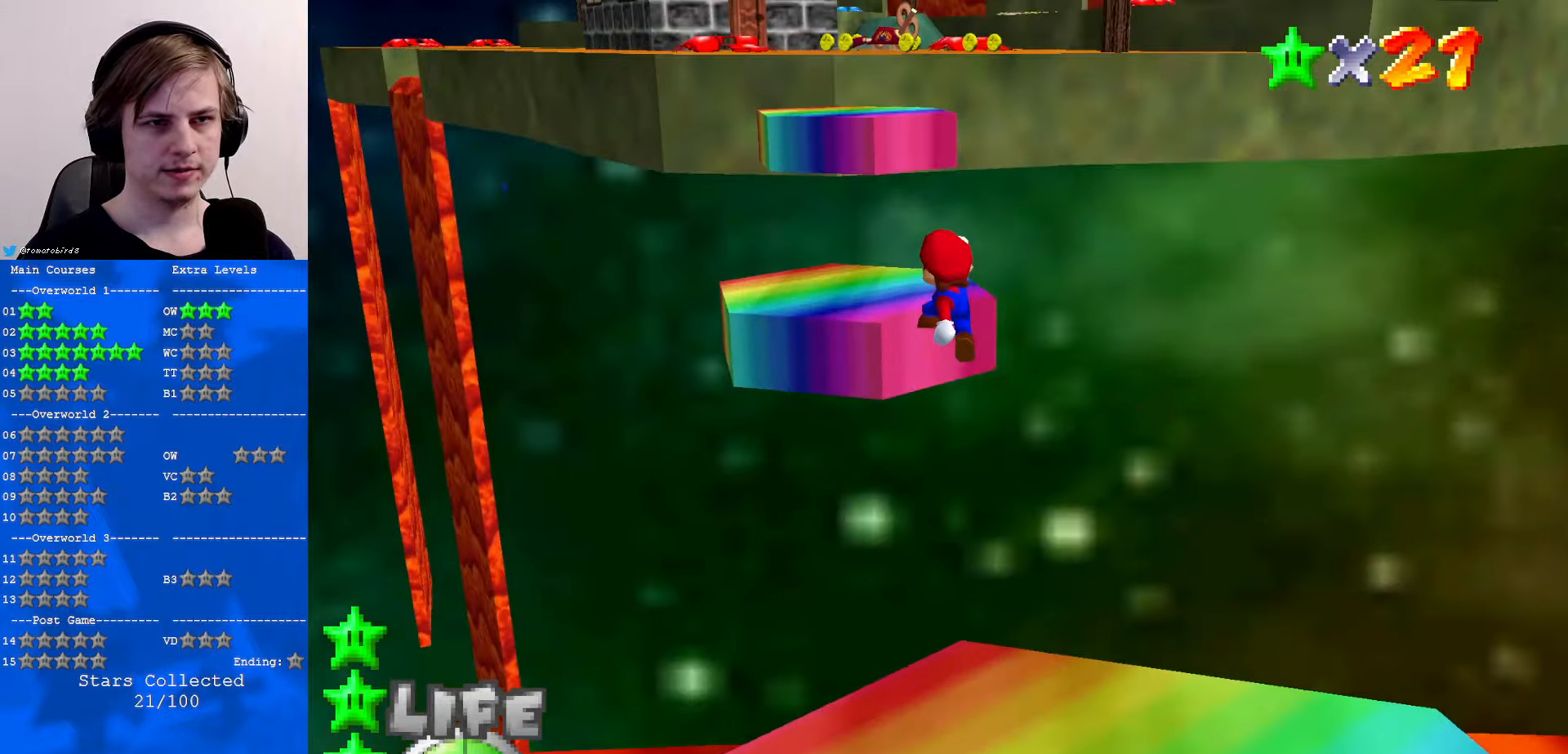
{"buttons": [], "left_stick": "up-left", "events": [[134, "left_stick", "down"], [267, "B", "down"], [267, "left_stick", "up-left"], [367, "B", "up"], [434, "A", "up"]]}
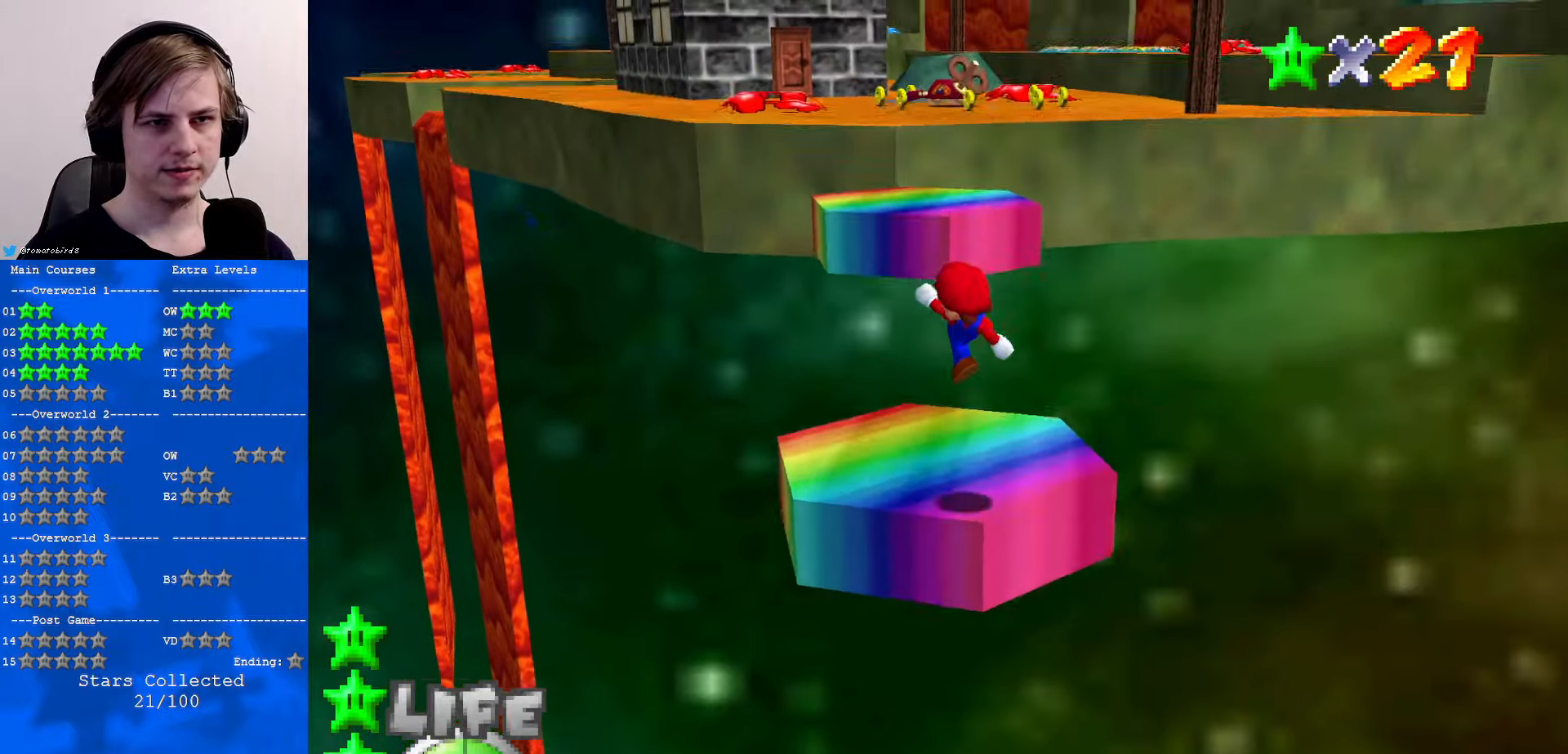
{"buttons": ["A"], "left_stick": "up", "events": [[234, "left_stick", "up"], [434, "A", "down"]]}
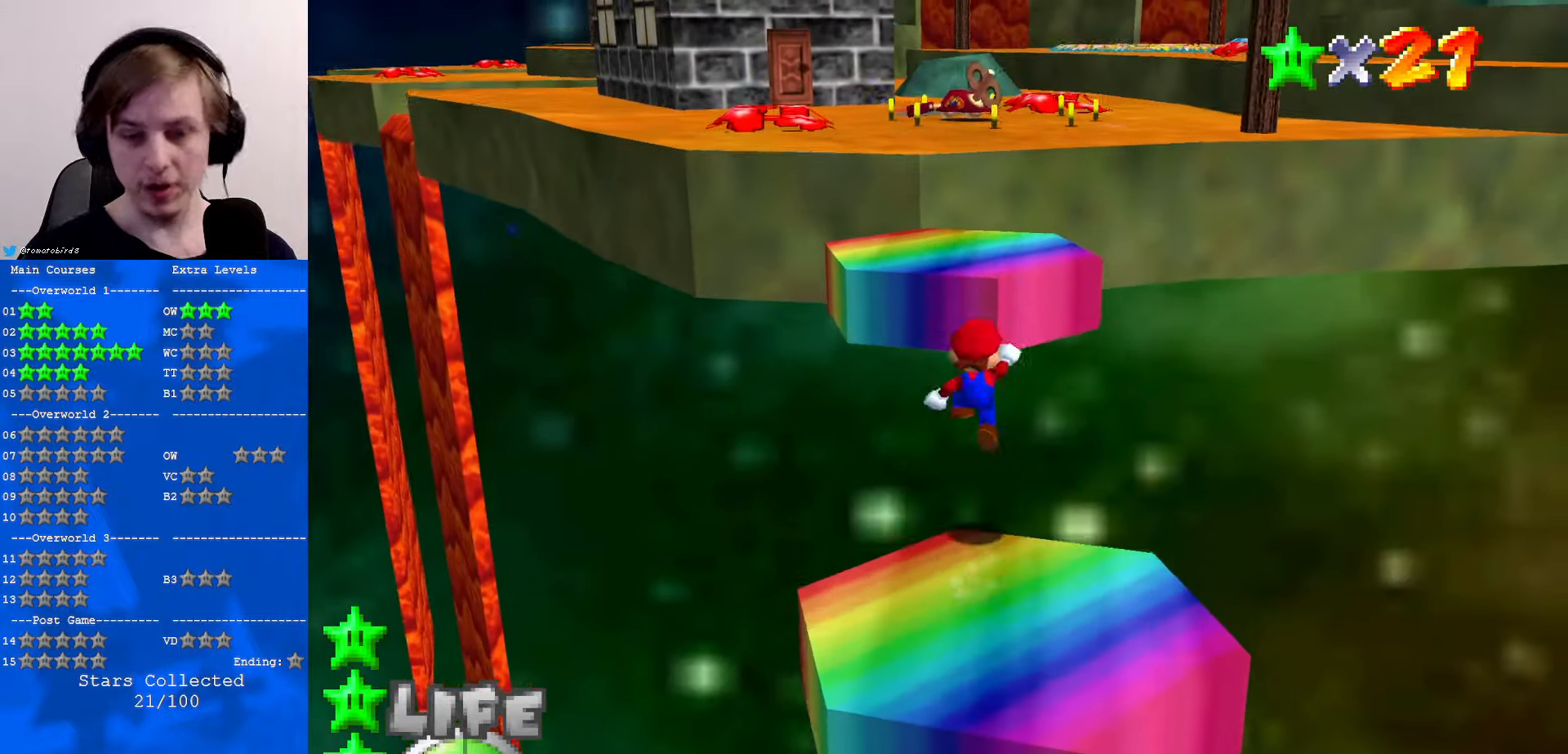
{"buttons": [], "left_stick": "up", "events": [[167, "left_stick", "center"], [233, "left_stick", "down"], [366, "B", "down"], [400, "left_stick", "up"], [466, "A", "up"], [466, "B", "up"]]}
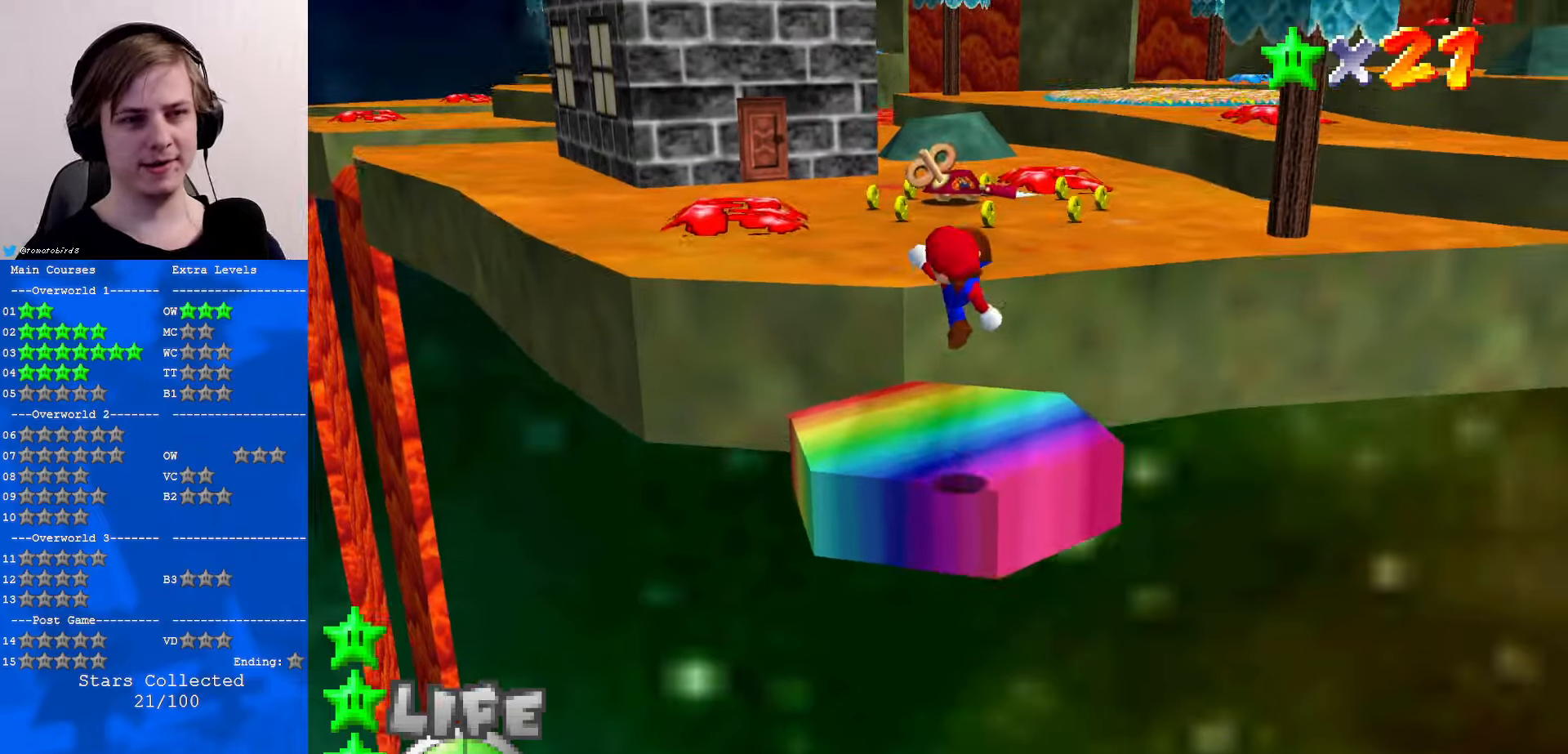
{"buttons": [], "left_stick": "up", "events": [[366, "A", "down"], [466, "A", "up"]]}
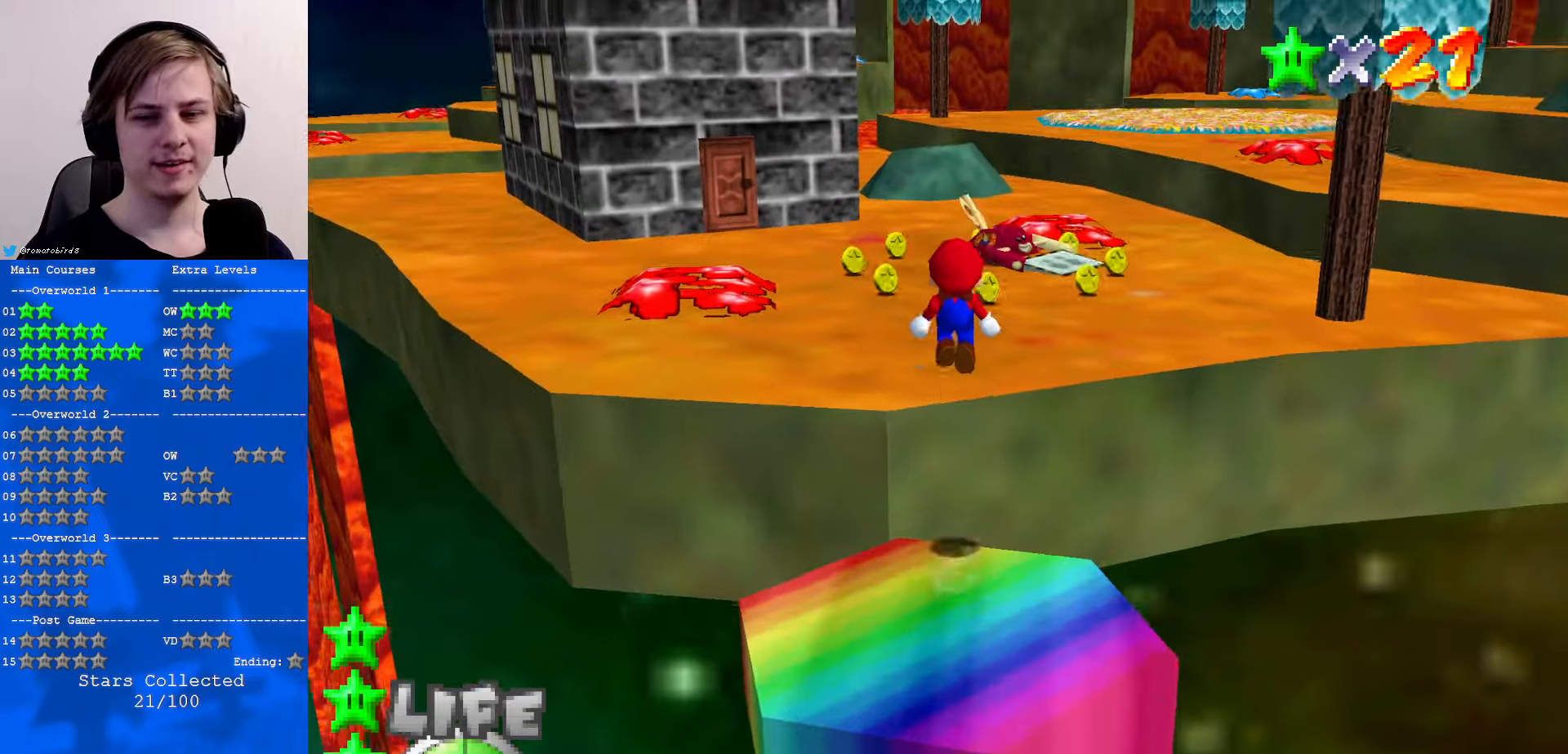
{"buttons": [], "left_stick": "up", "events": [[266, "C_LEFT", "down"], [333, "C_LEFT", "up"]]}
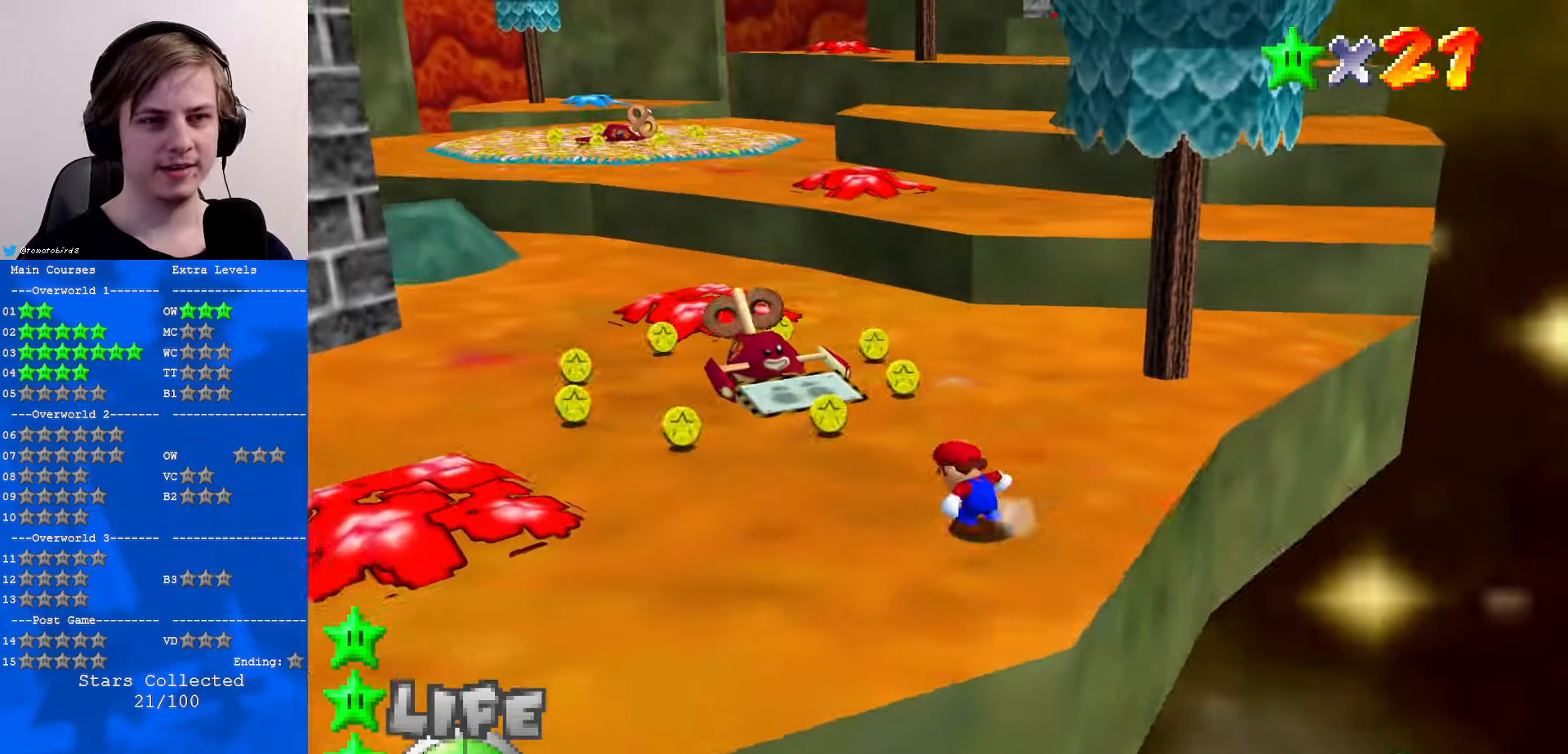
{"buttons": [], "left_stick": "up", "events": [[300, "A", "down"], [333, "A", "up"]]}
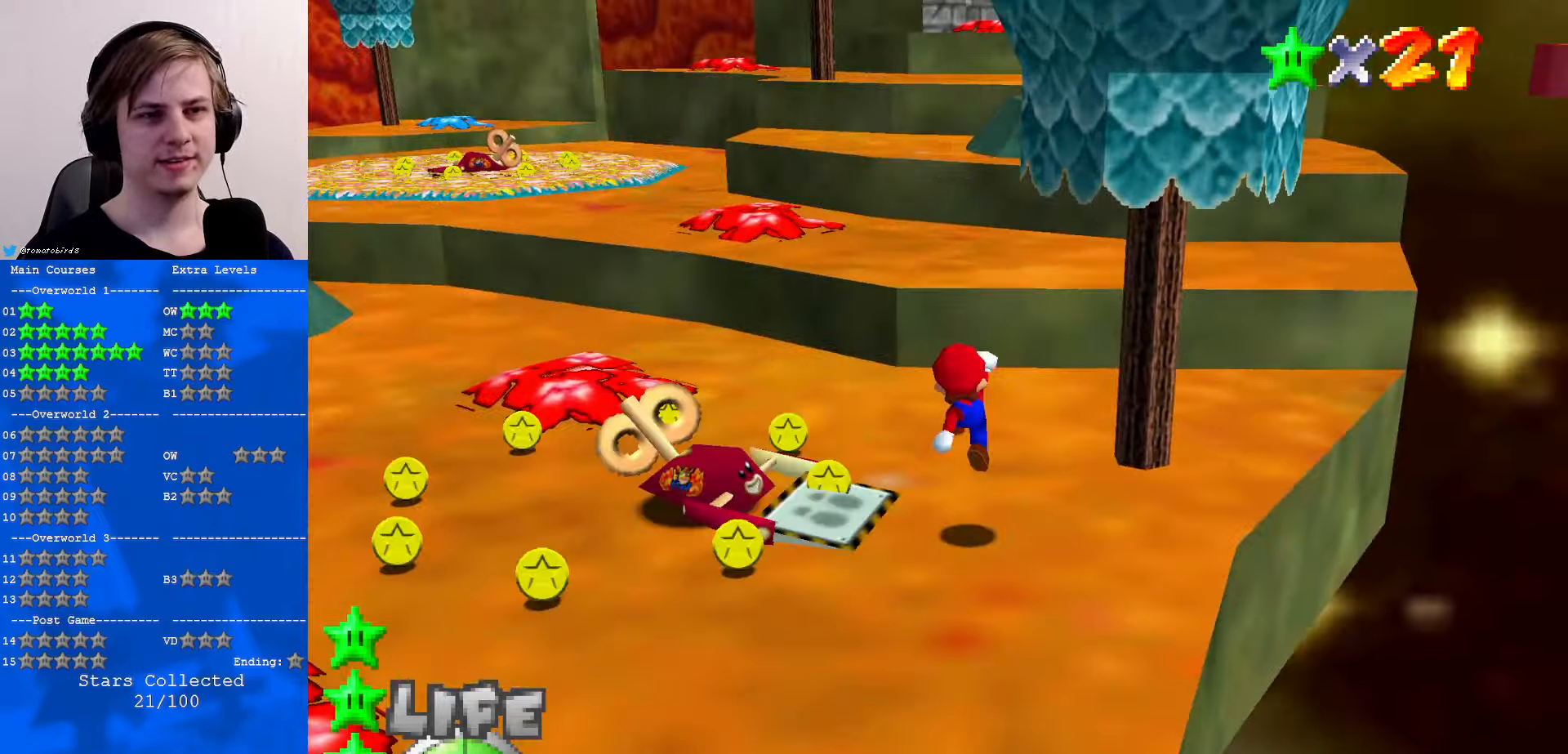
{"buttons": ["B"], "left_stick": "up", "events": [[33, "C_UP", "down"], [133, "C_UP", "up"], [233, "A", "down"], [366, "A", "up"], [500, "B", "down"]]}
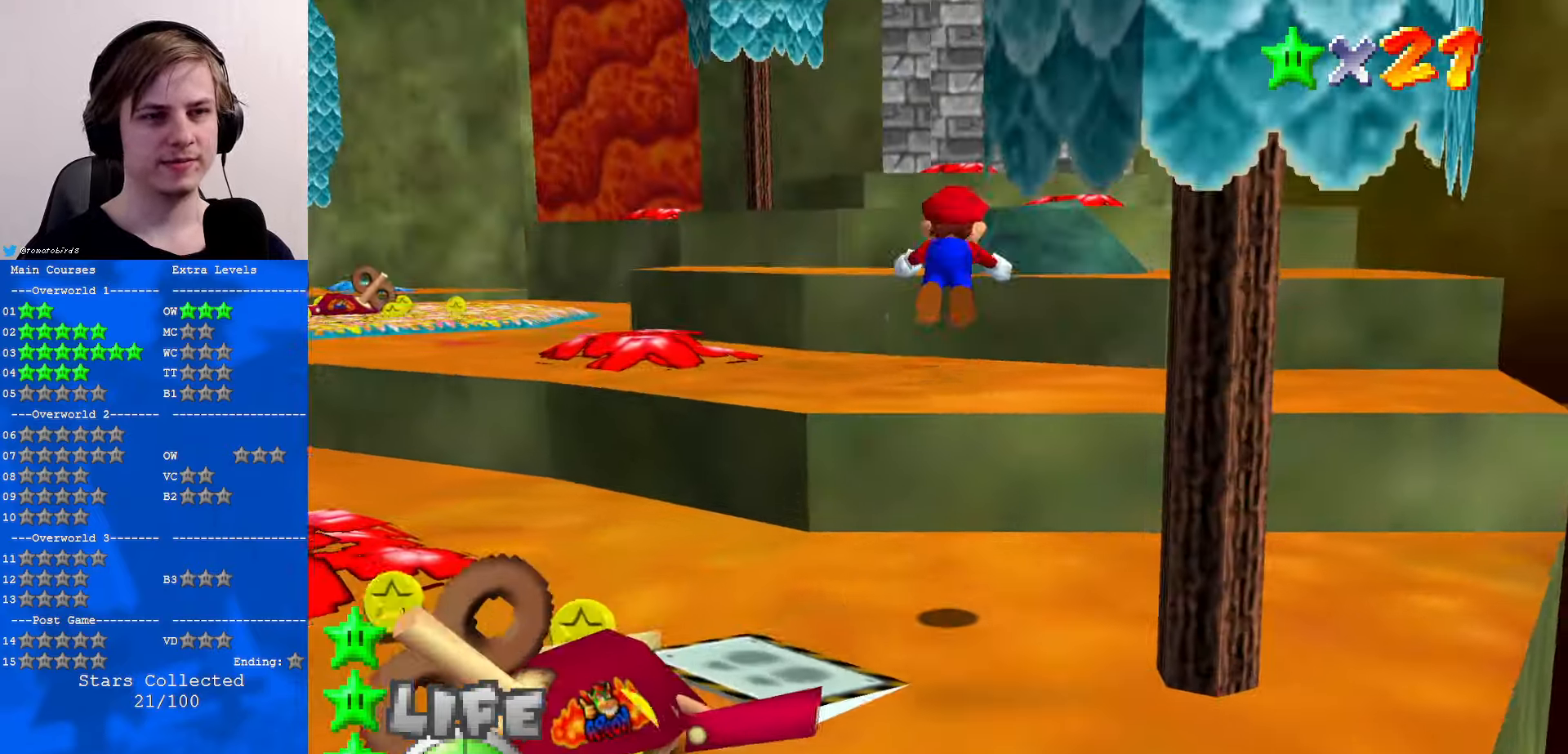
{"buttons": [], "left_stick": "down-left", "events": [[33, "B", "up"], [200, "left_stick", "left"], [300, "left_stick", "down-left"], [366, "A", "down"], [500, "A", "up"]]}
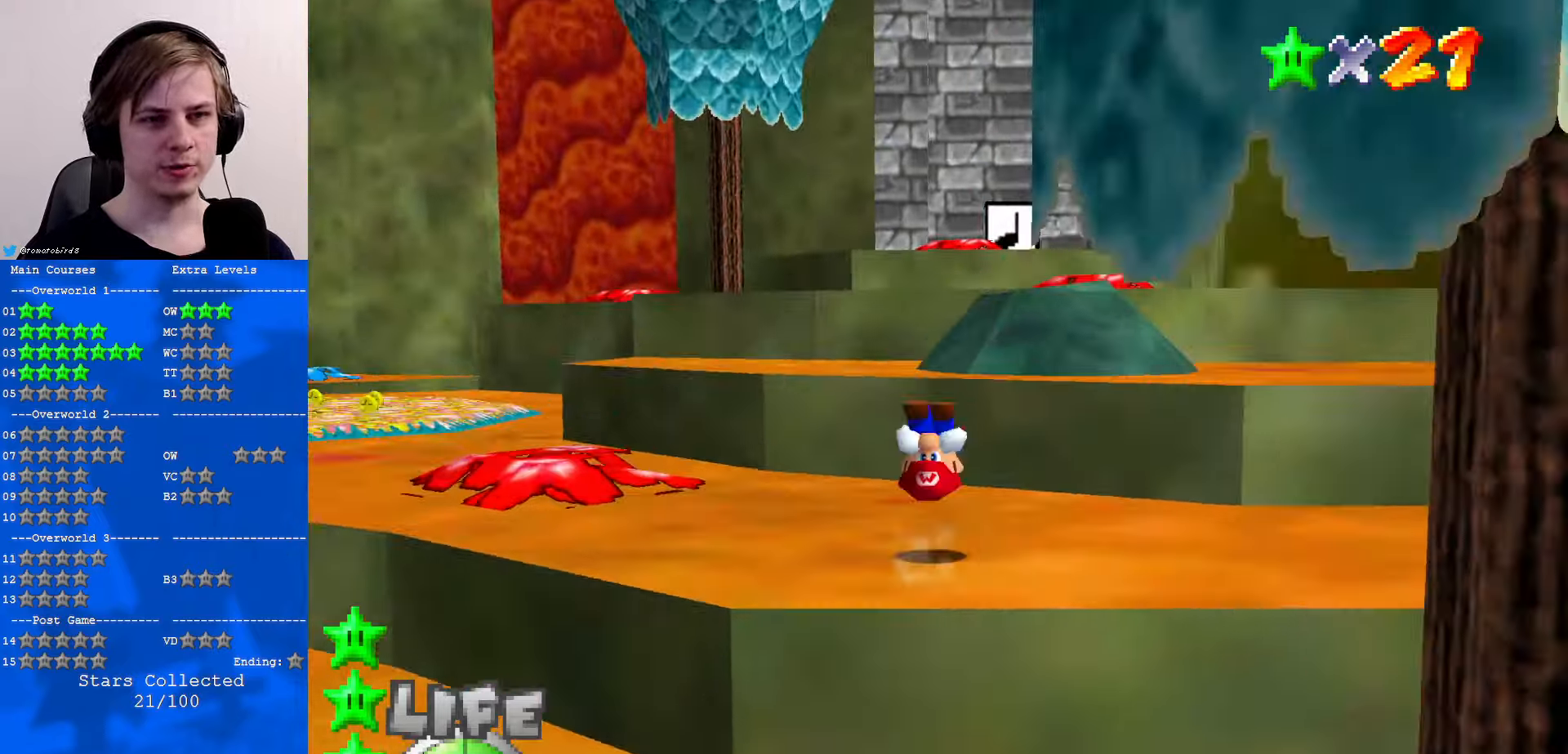
{"buttons": ["A"], "left_stick": "up", "events": [[66, "left_stick", "center"], [166, "left_stick", "up"], [400, "A", "down"]]}
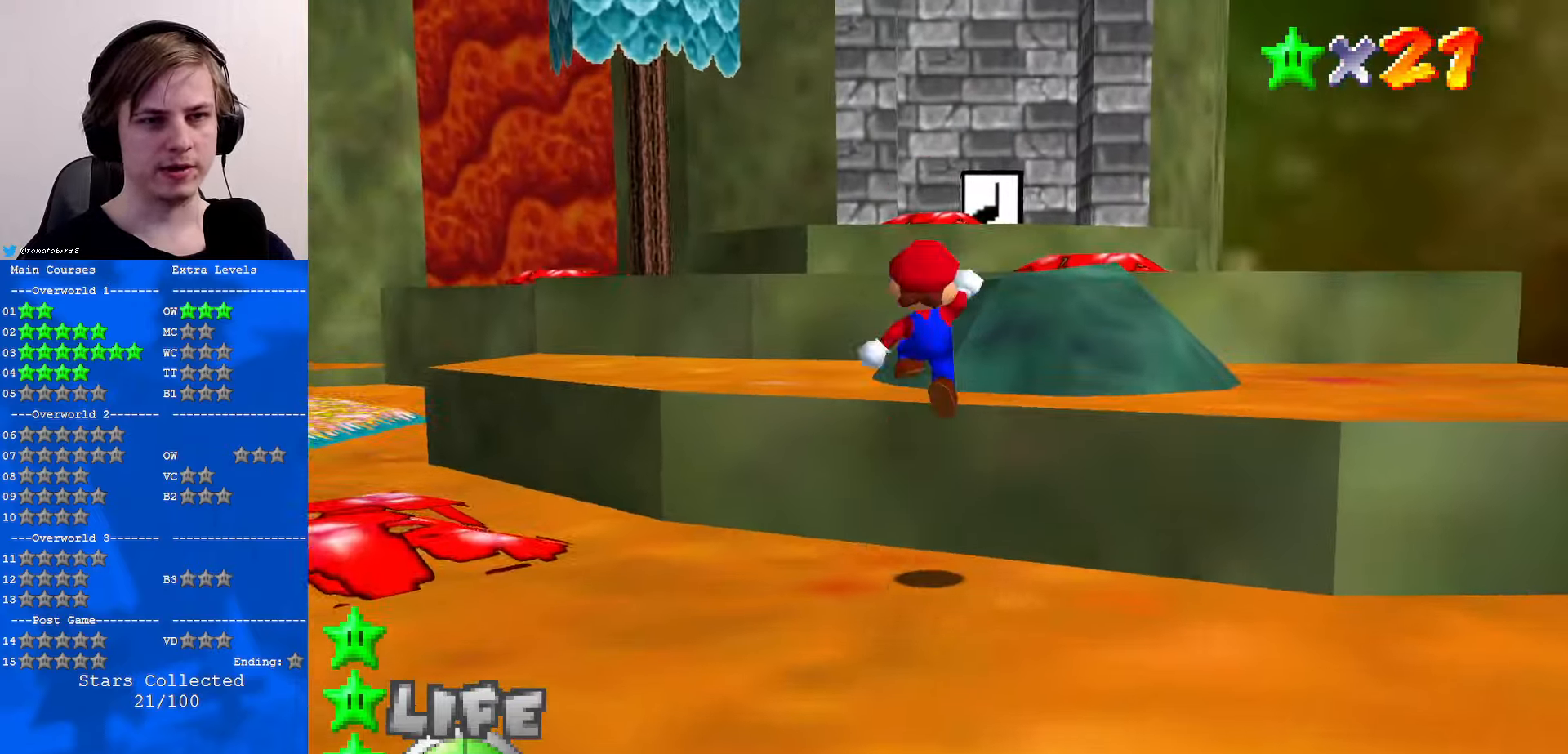
{"buttons": [], "left_stick": "up", "events": [[366, "A", "up"]]}
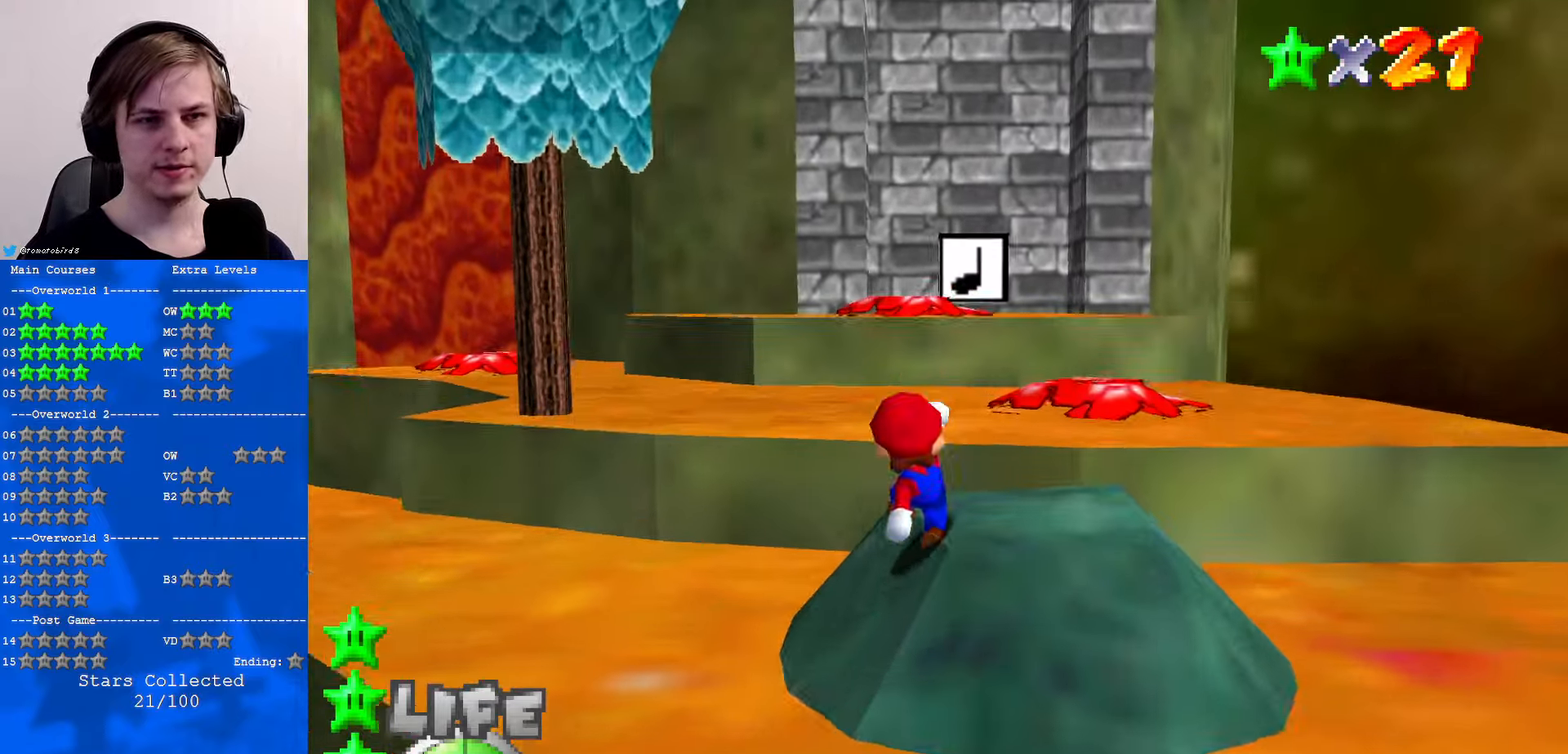
{"buttons": [], "left_stick": "up", "events": [[66, "A", "down"], [200, "A", "up"], [233, "B", "down"], [333, "B", "up"]]}
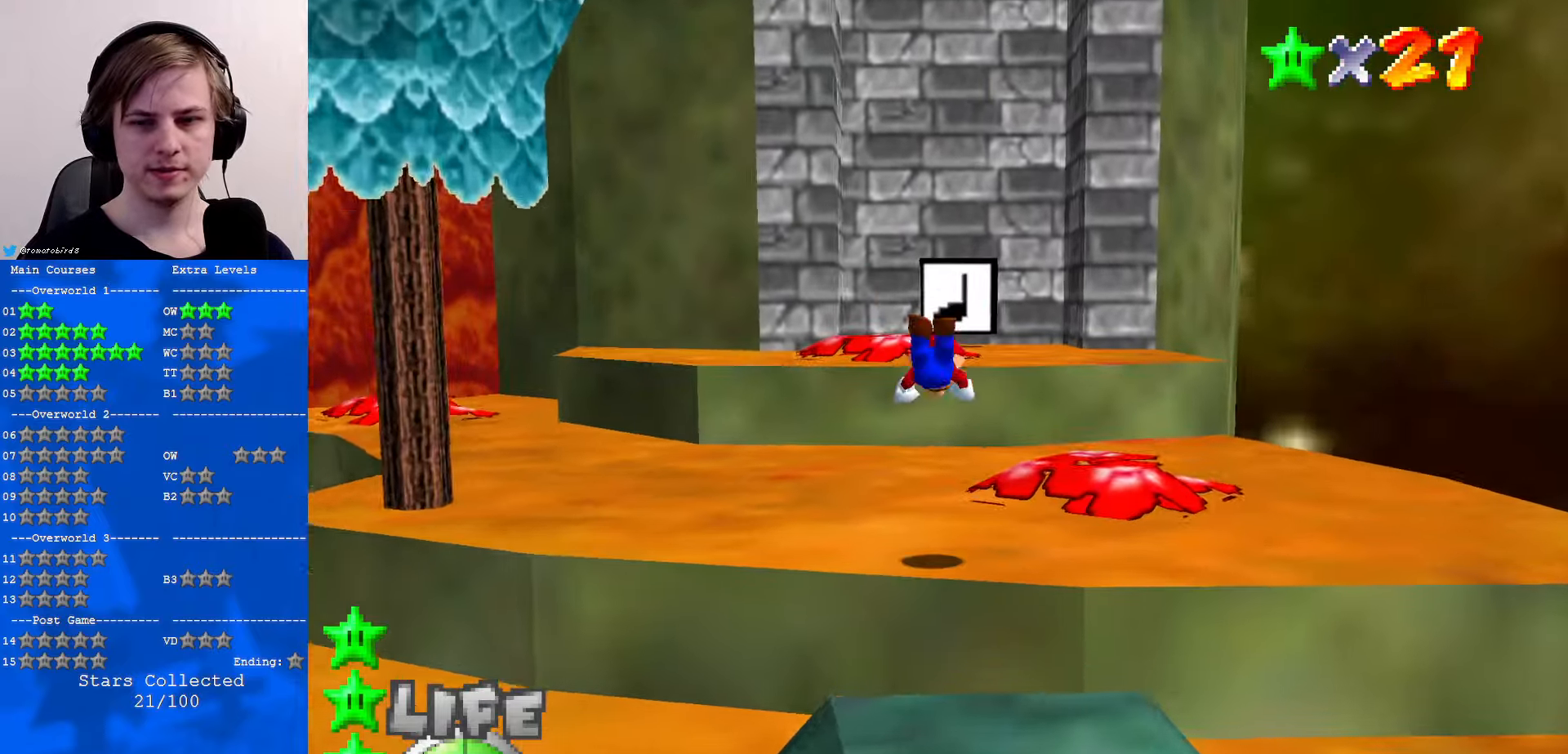
{"buttons": [], "left_stick": "up", "events": [[233, "A", "down"], [233, "B", "down"], [233, "left_stick", "center"], [266, "B", "up"], [366, "A", "up"], [400, "left_stick", "up"]]}
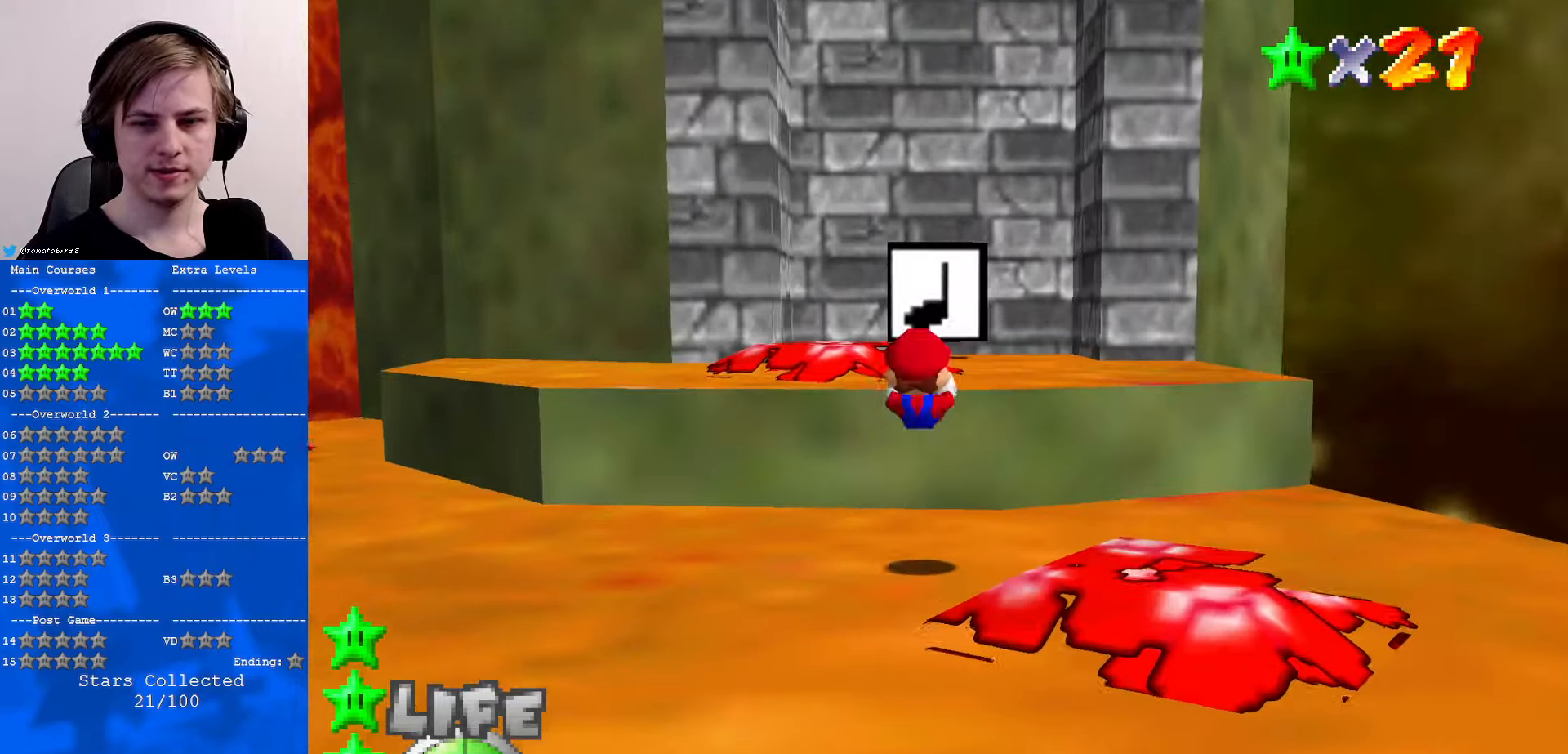
{"buttons": [], "left_stick": "up", "events": [[266, "A", "down"], [467, "A", "up"]]}
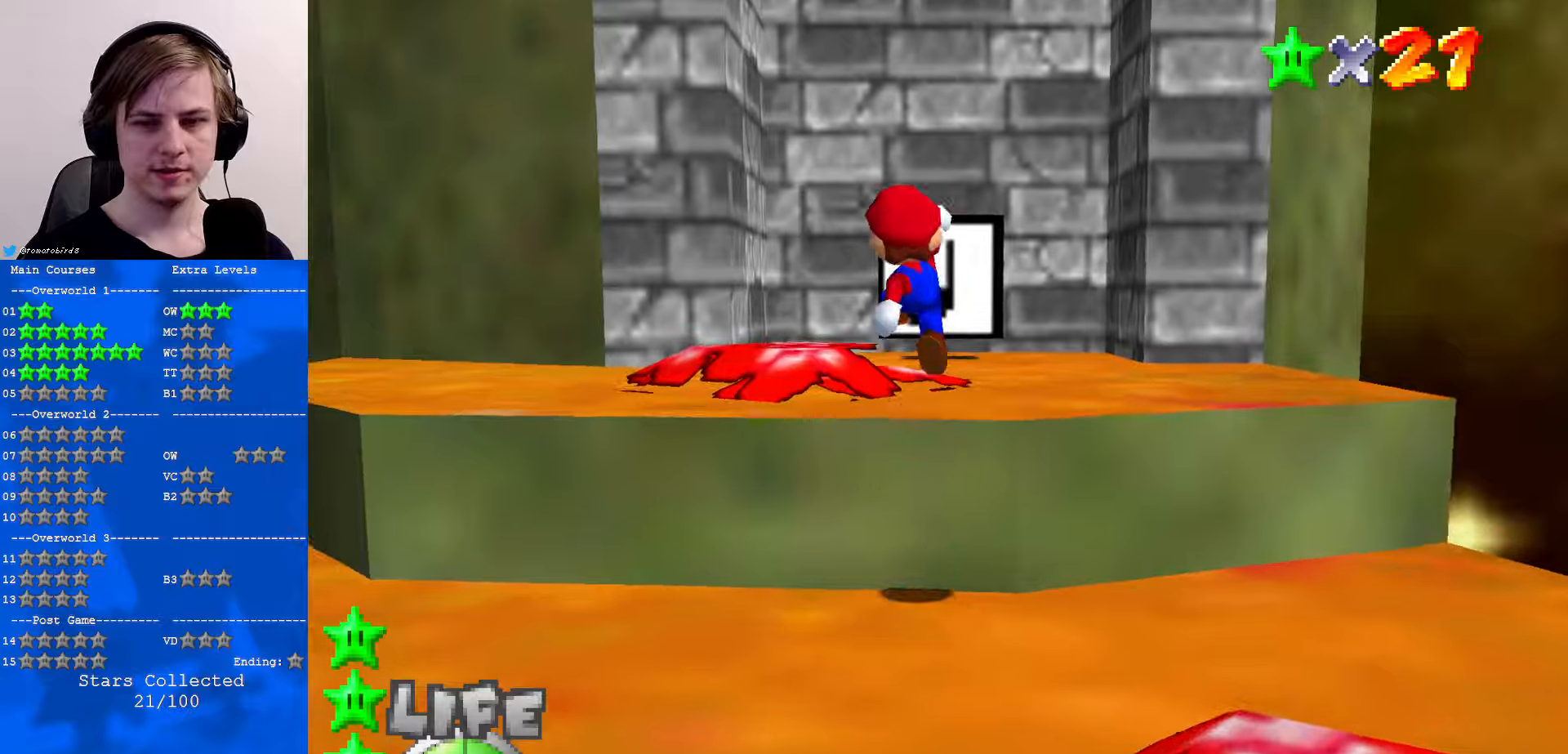
{"buttons": [], "left_stick": "up-right", "events": [[67, "left_stick", "up-right"]]}
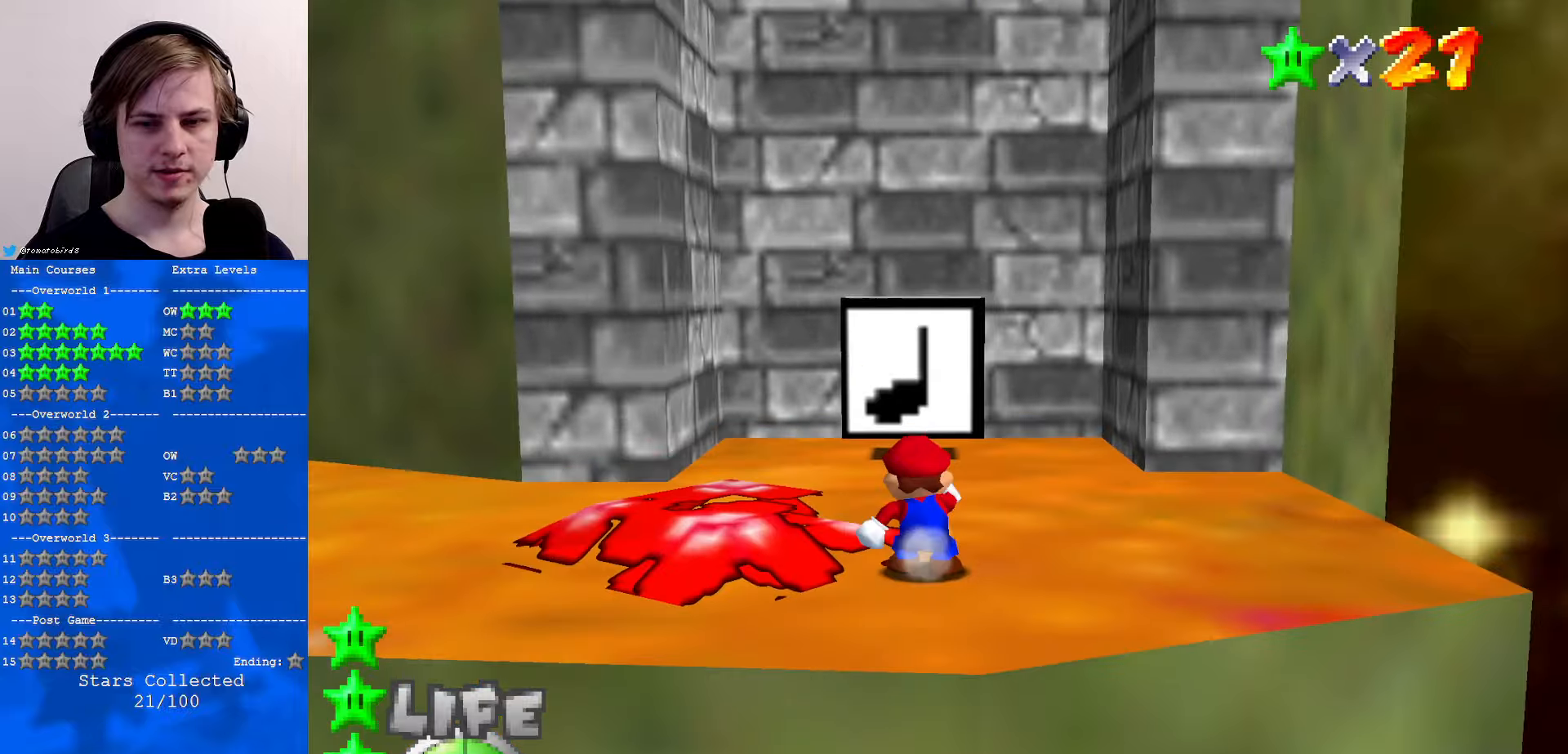
{"buttons": ["A"], "left_stick": "center", "events": [[100, "left_stick", "up"], [300, "A", "down"], [500, "left_stick", "center"]]}
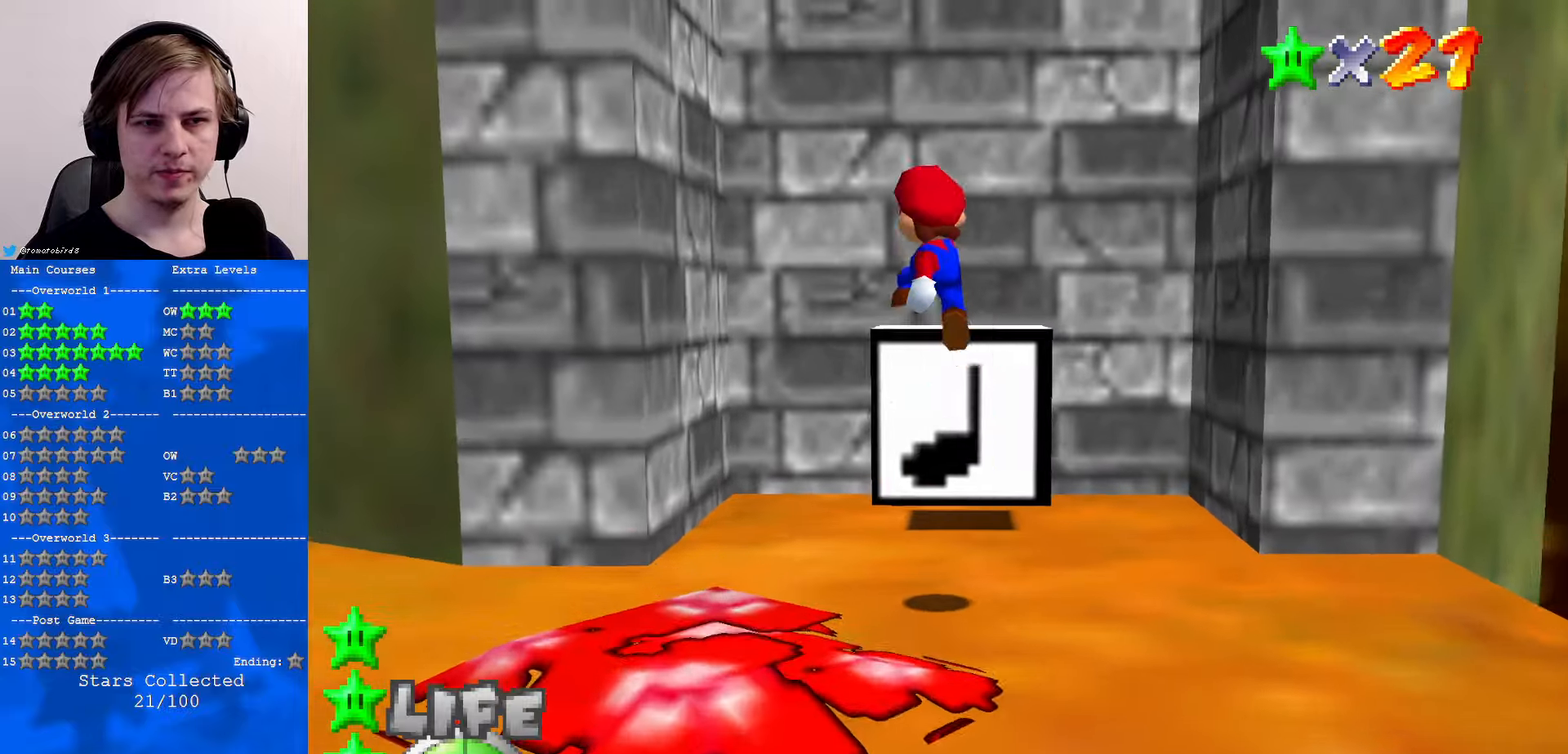
{"buttons": ["A"], "left_stick": "down", "events": [[233, "left_stick", "right"], [500, "left_stick", "down"]]}
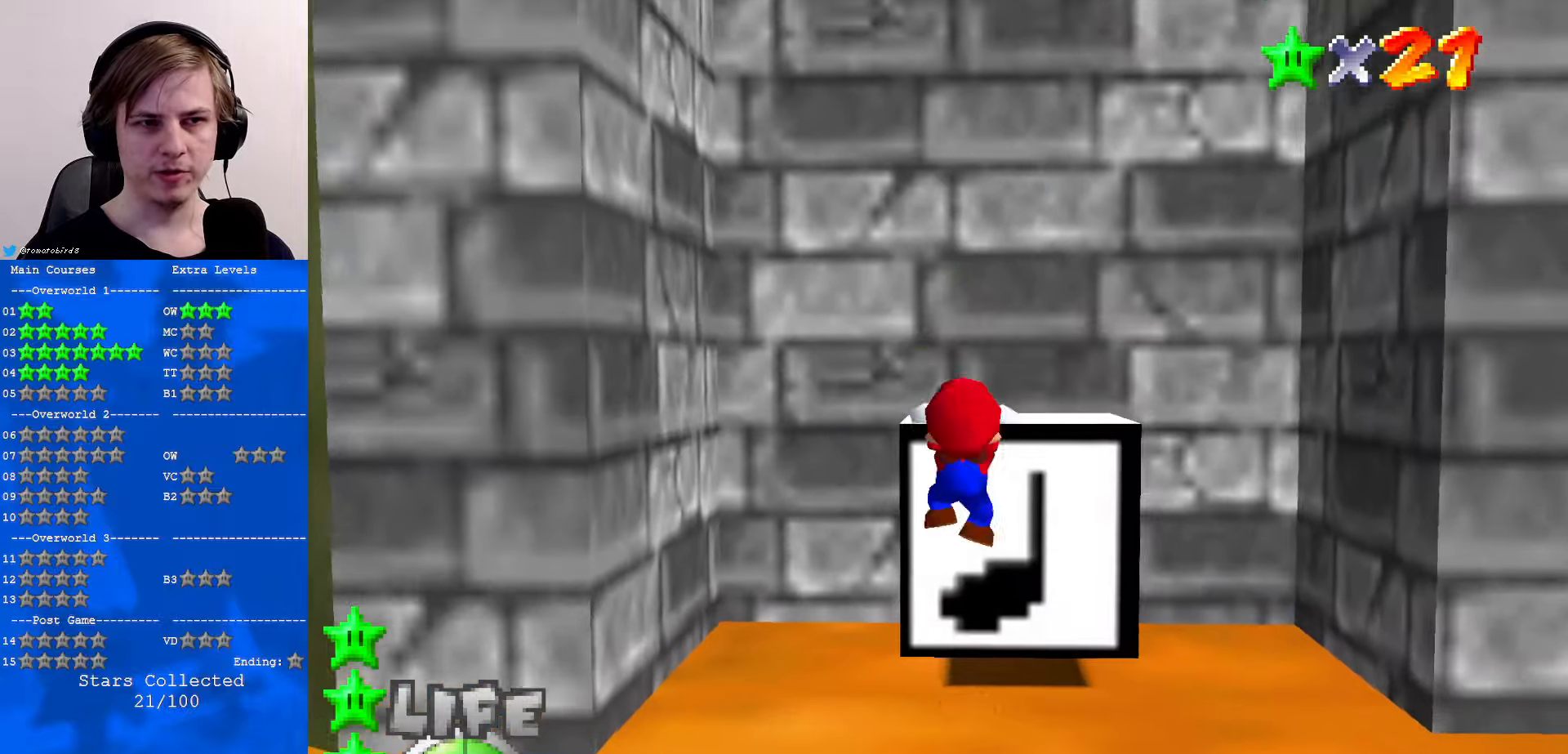
{"buttons": ["A"], "left_stick": "up-left", "events": [[267, "left_stick", "center"], [333, "left_stick", "up-left"]]}
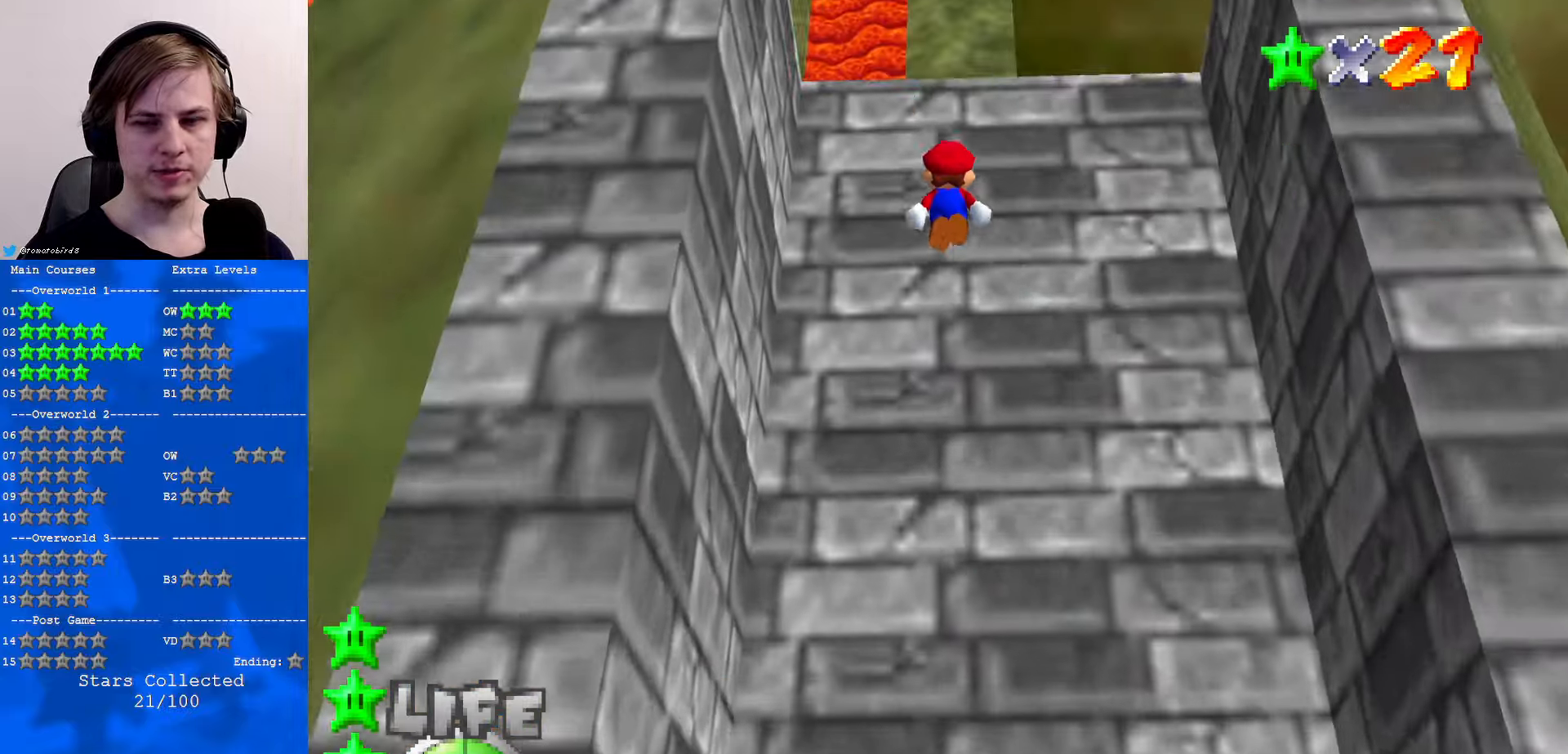
{"buttons": ["A"], "left_stick": "up-left", "events": [[233, "left_stick", "left"], [500, "left_stick", "up-left"]]}
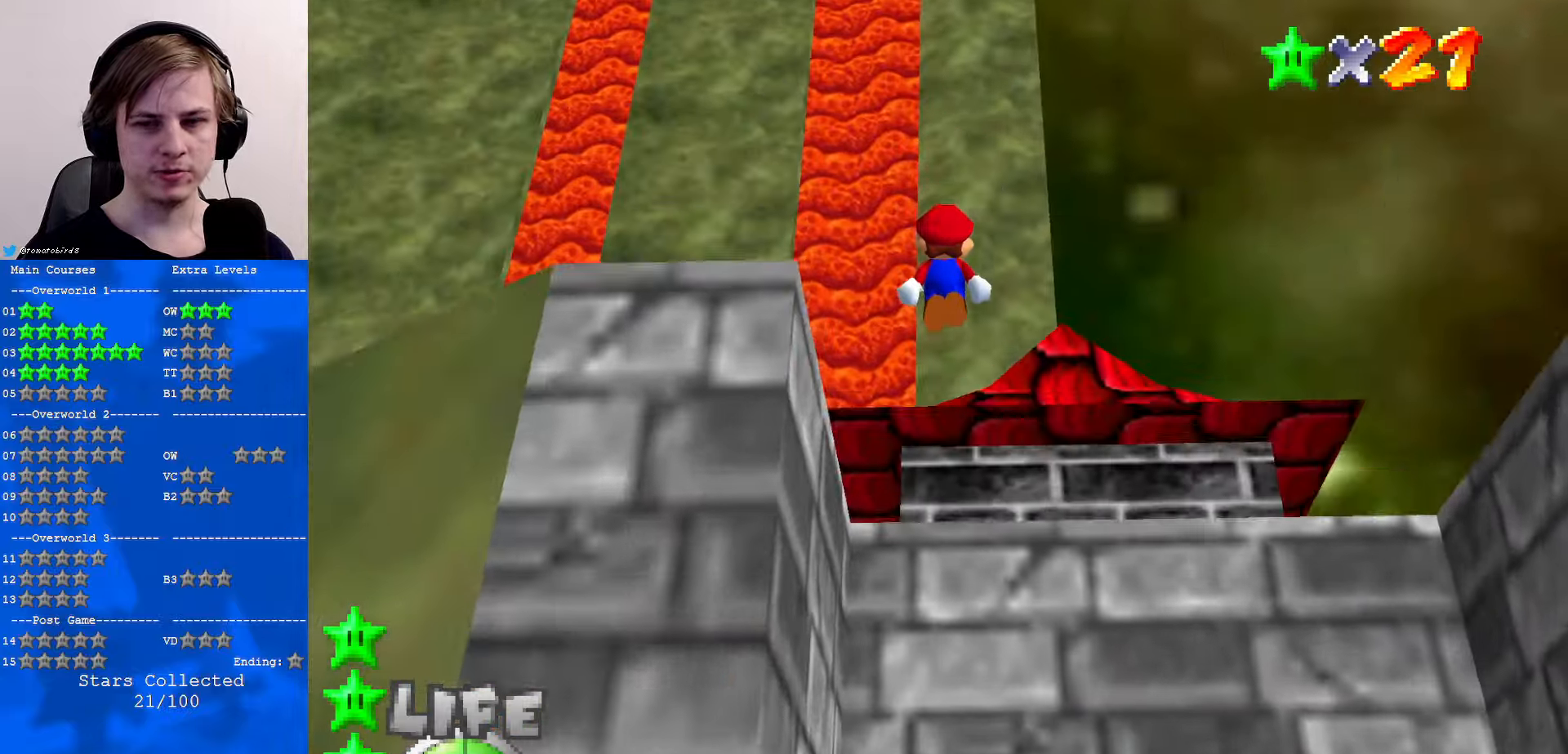
{"buttons": [], "left_stick": "up-left", "events": [[200, "B", "down"], [367, "A", "up"], [367, "B", "up"]]}
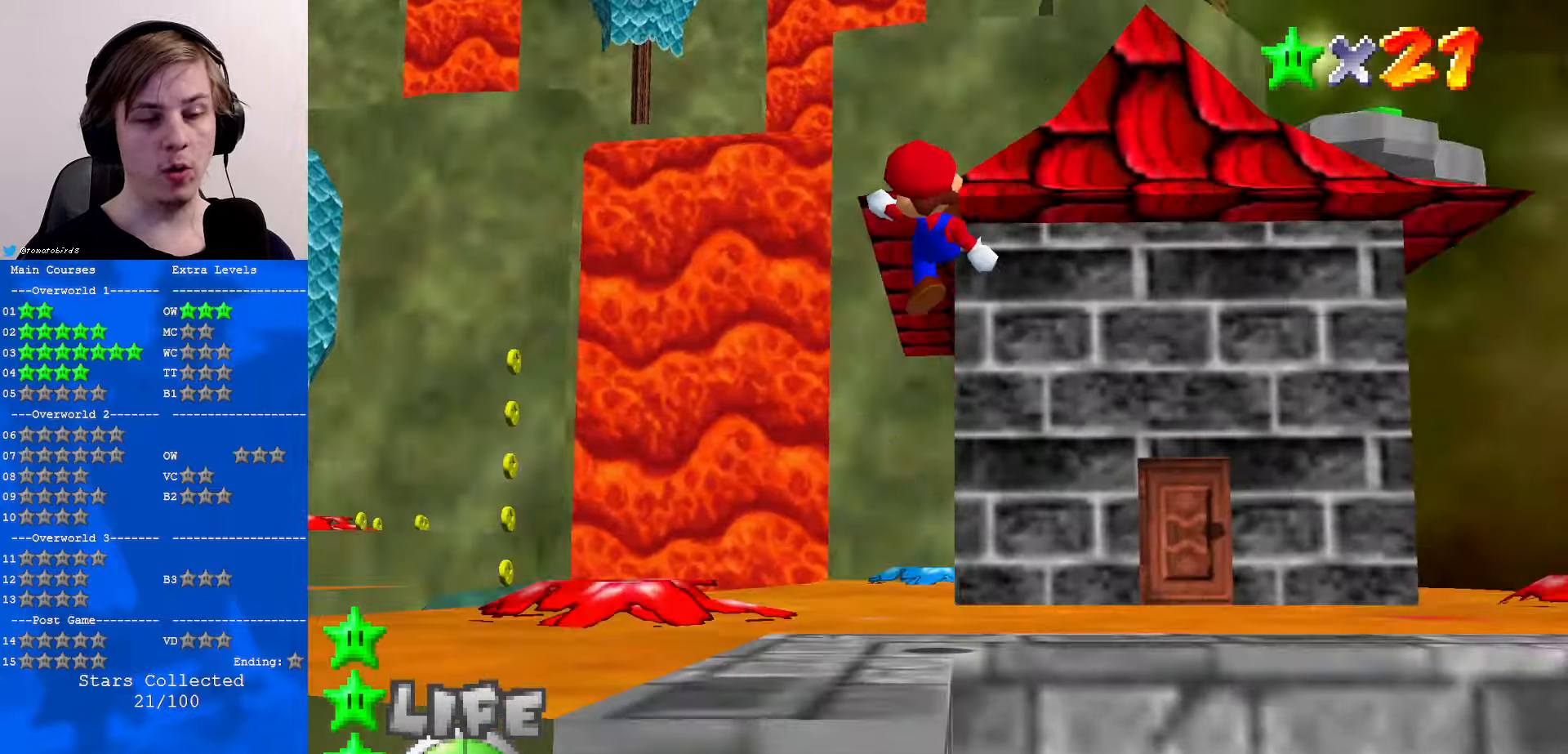
{"buttons": [], "left_stick": "up", "events": [[33, "C_RIGHT", "down"], [133, "C_RIGHT", "up"], [200, "left_stick", "up"]]}
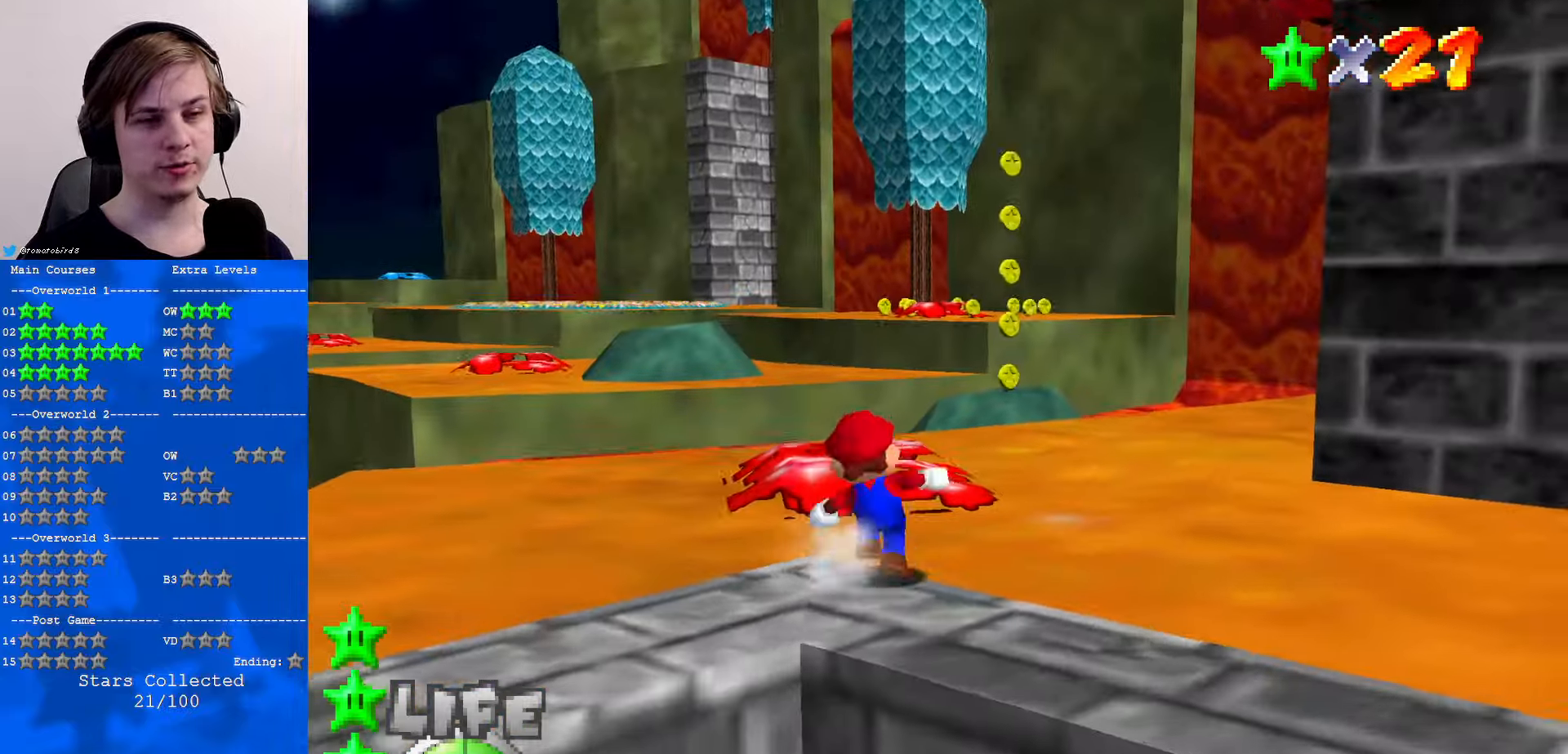
{"buttons": [], "left_stick": "up", "events": []}
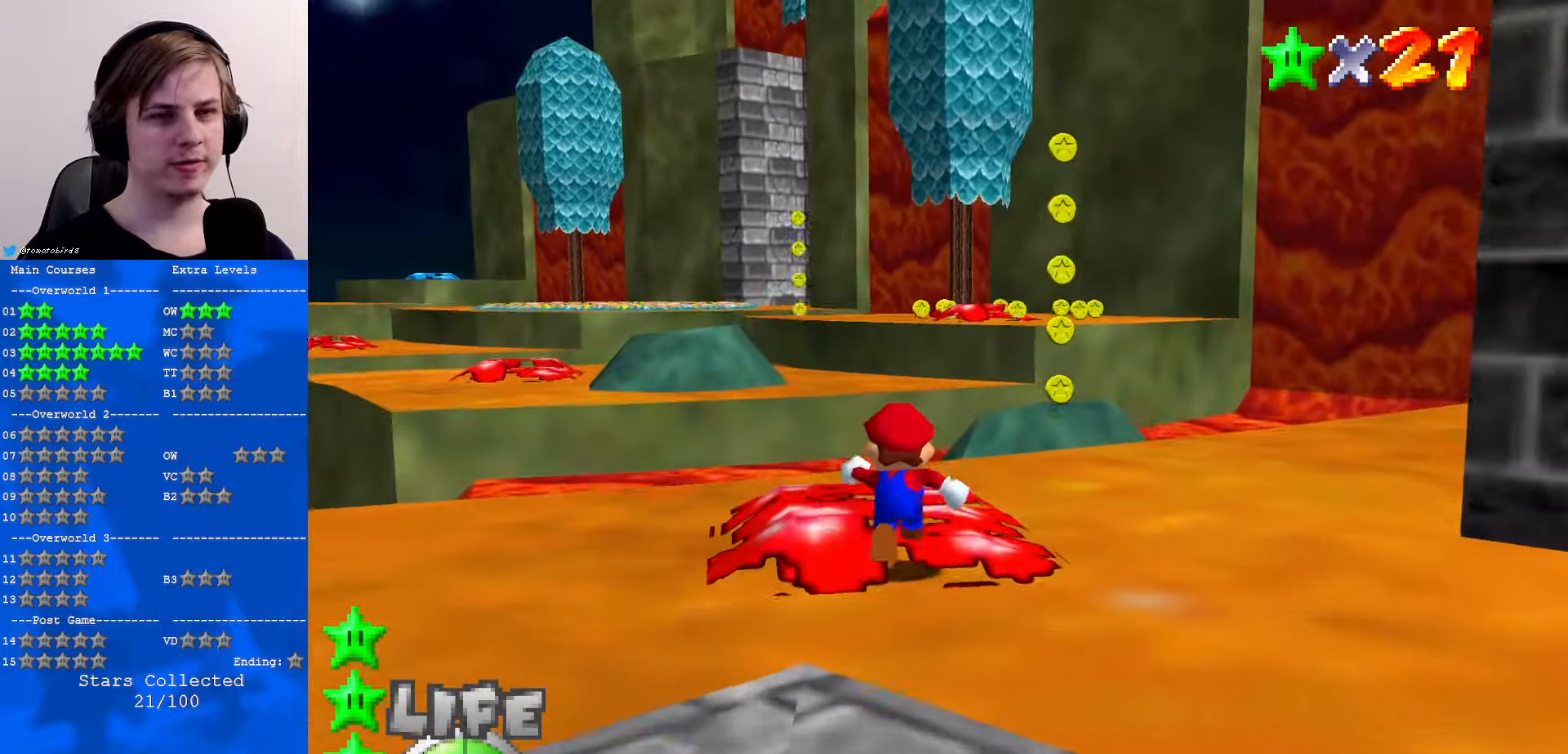
{"buttons": ["A", "Z"], "left_stick": "up", "events": [[400, "A", "down"], [400, "Z", "down"]]}
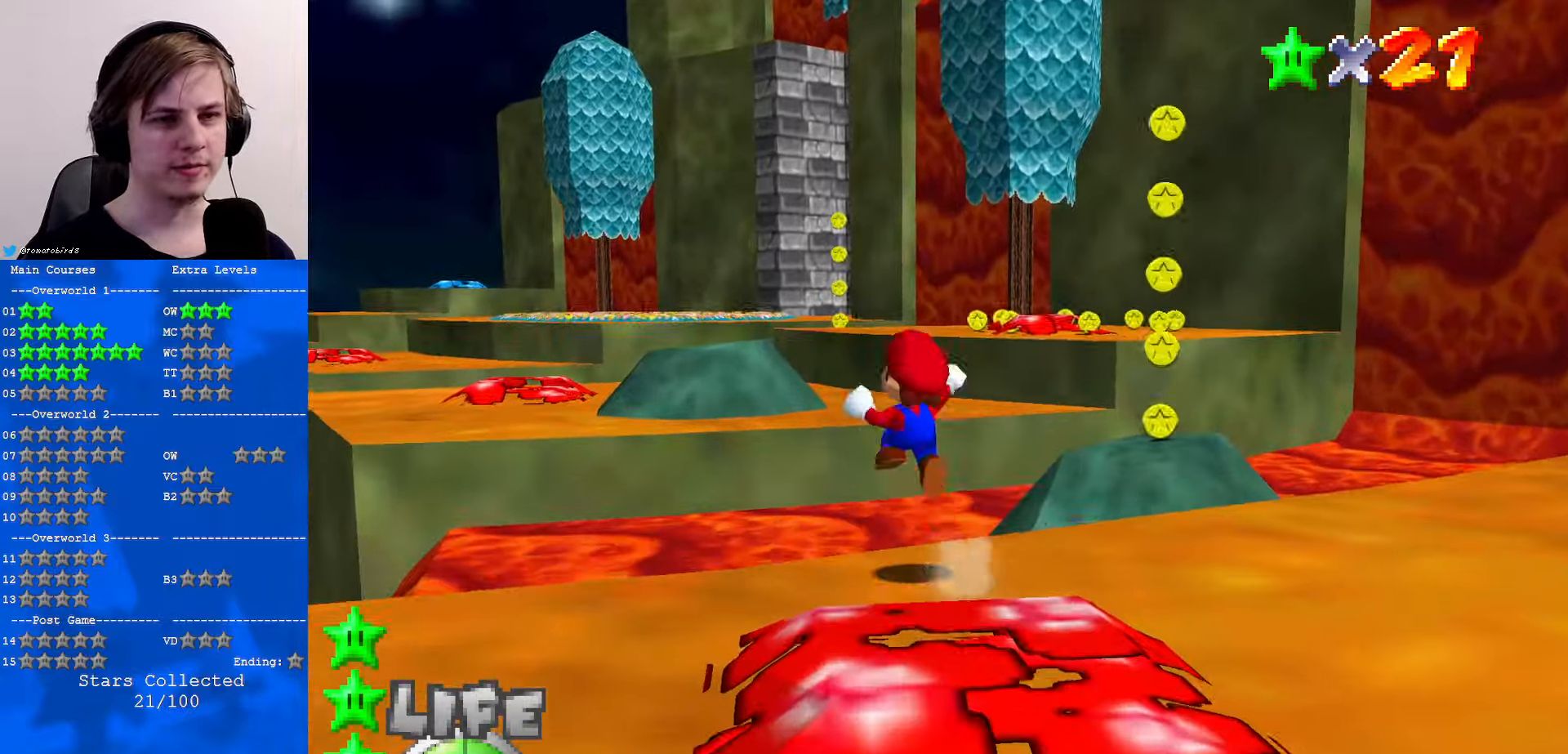
{"buttons": ["C_LEFT"], "left_stick": "up-right", "events": [[67, "A", "up"], [400, "C_LEFT", "down"], [400, "Z", "up"], [400, "left_stick", "up-right"]]}
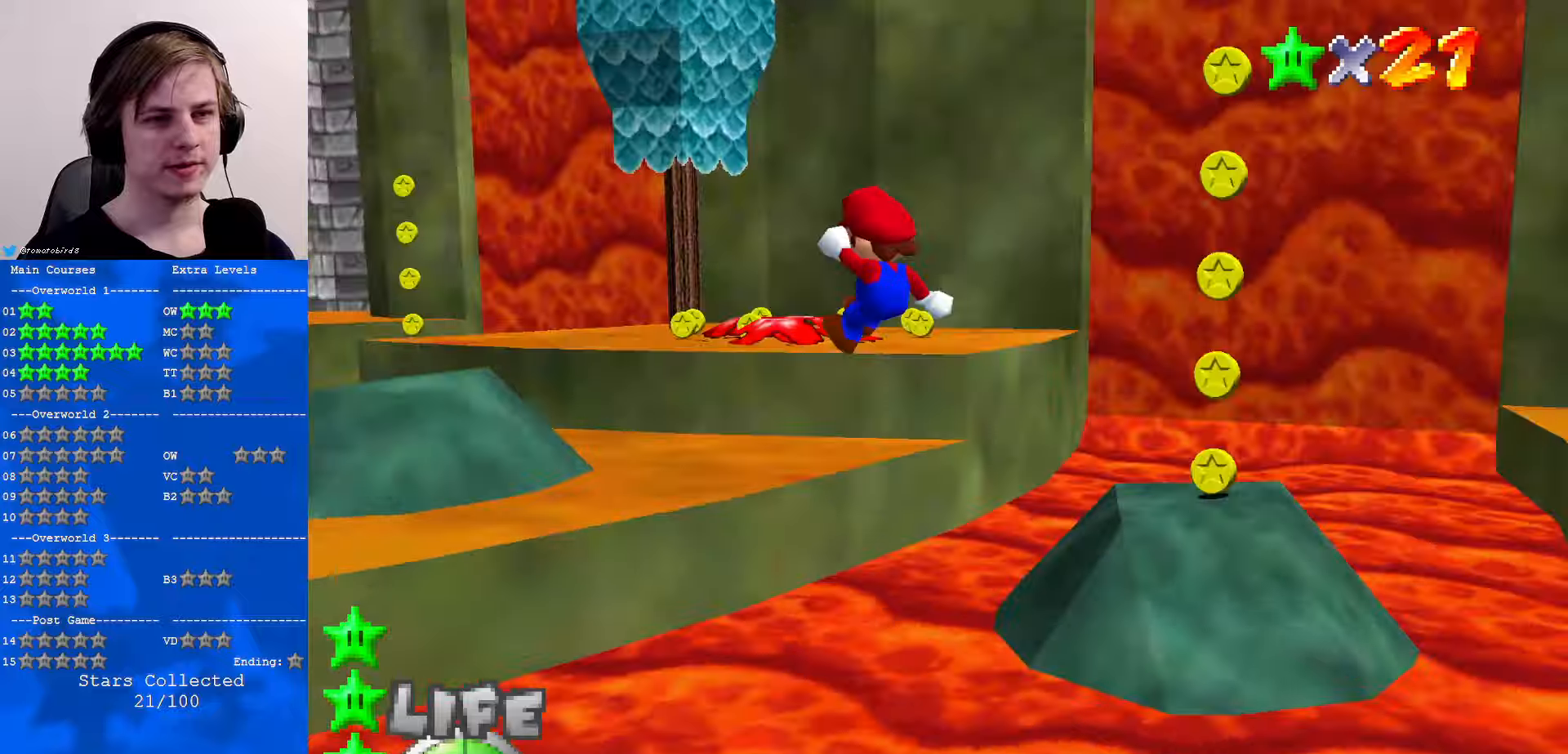
{"buttons": [], "left_stick": "up-left", "events": [[34, "C_LEFT", "up"], [167, "C_LEFT", "down"], [167, "left_stick", "up"], [234, "C_DOWN", "down"], [267, "C_DOWN", "up"], [267, "C_LEFT", "up"], [267, "left_stick", "up-left"]]}
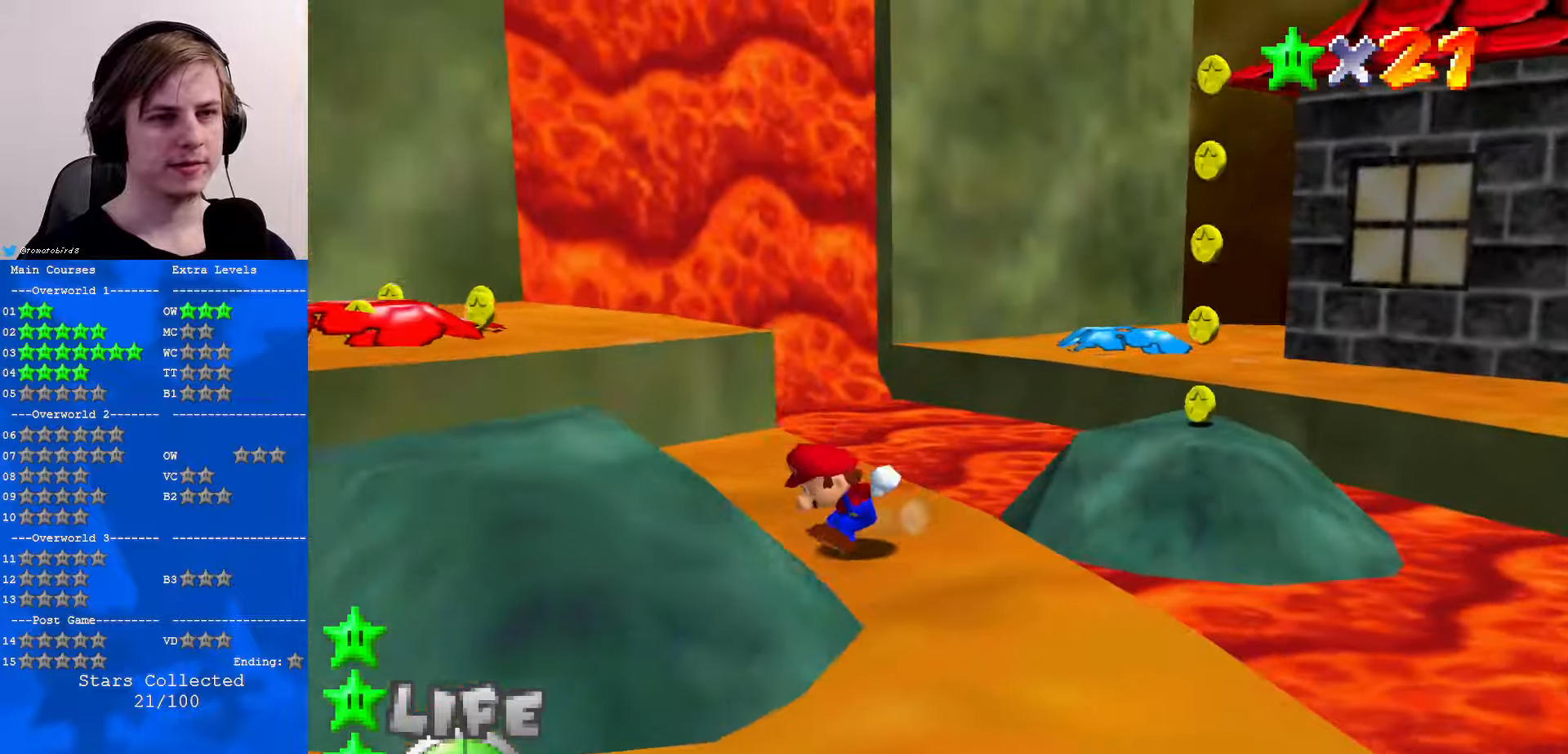
{"buttons": ["A"], "left_stick": "up", "events": [[267, "left_stick", "up"], [434, "A", "down"]]}